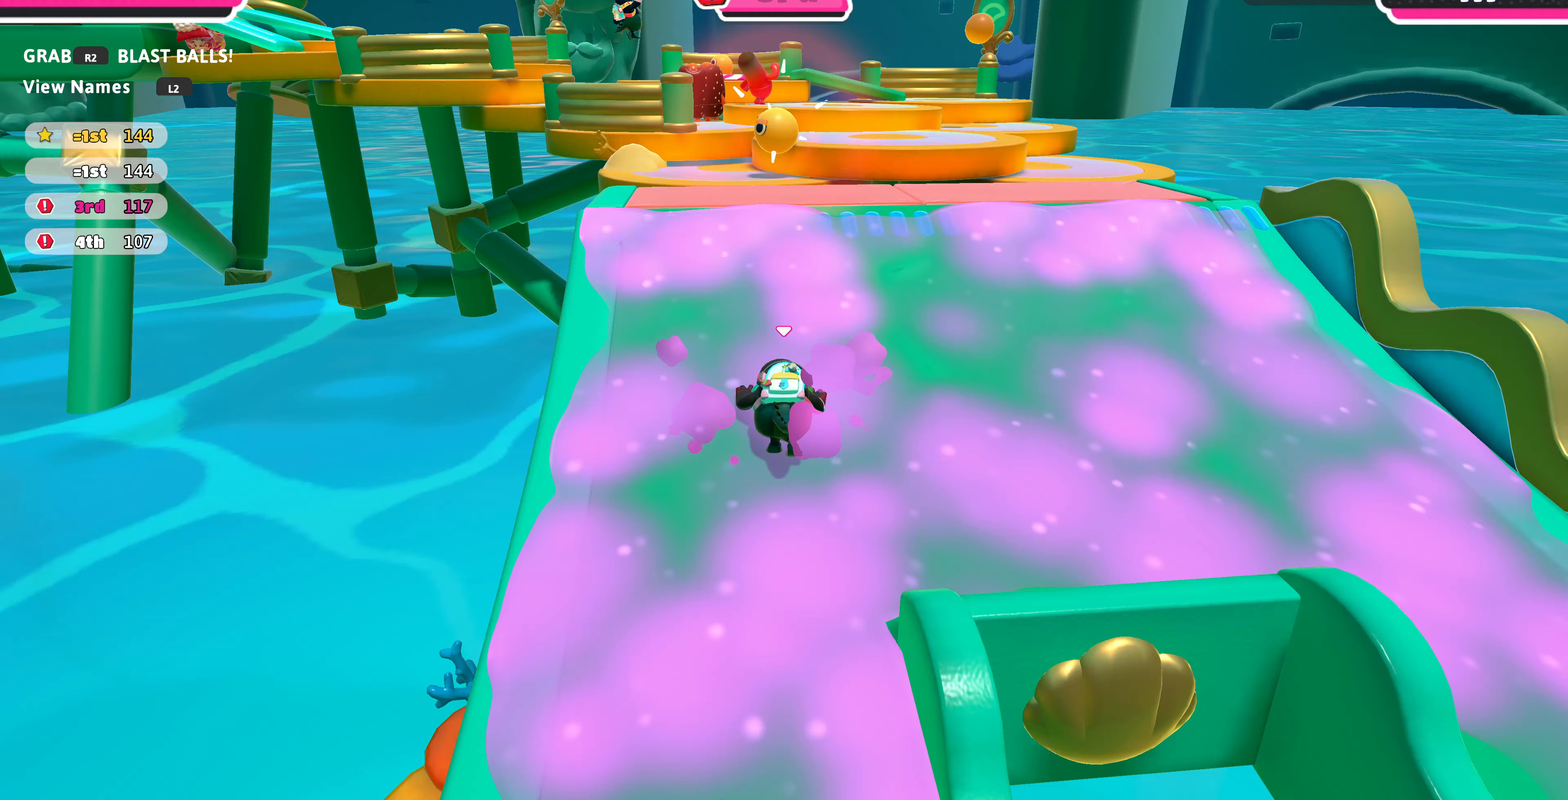
Gameplay with a controller (PlayStation layout); each line is a JSON object with the inputs held at the frame after it. "events" lists button and stick changes between this image and that frame as [ms after this image, input, new state], when the widget could be followed in between.
{"buttons": [], "left_stick": "down", "right_stick": "center", "events": [[333, "left_stick", "down"]]}
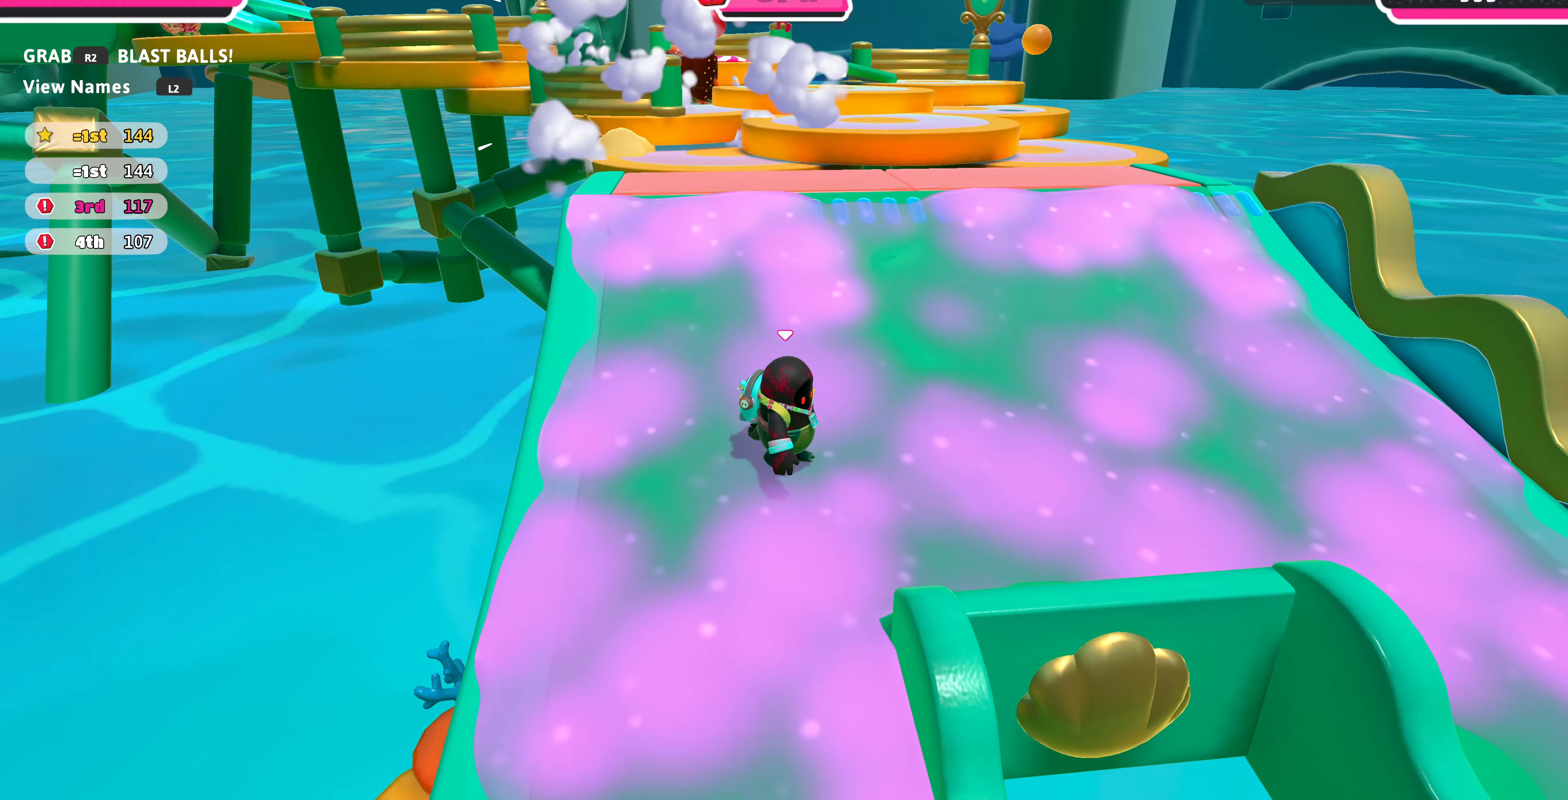
{"buttons": [], "left_stick": "down", "right_stick": "center", "events": []}
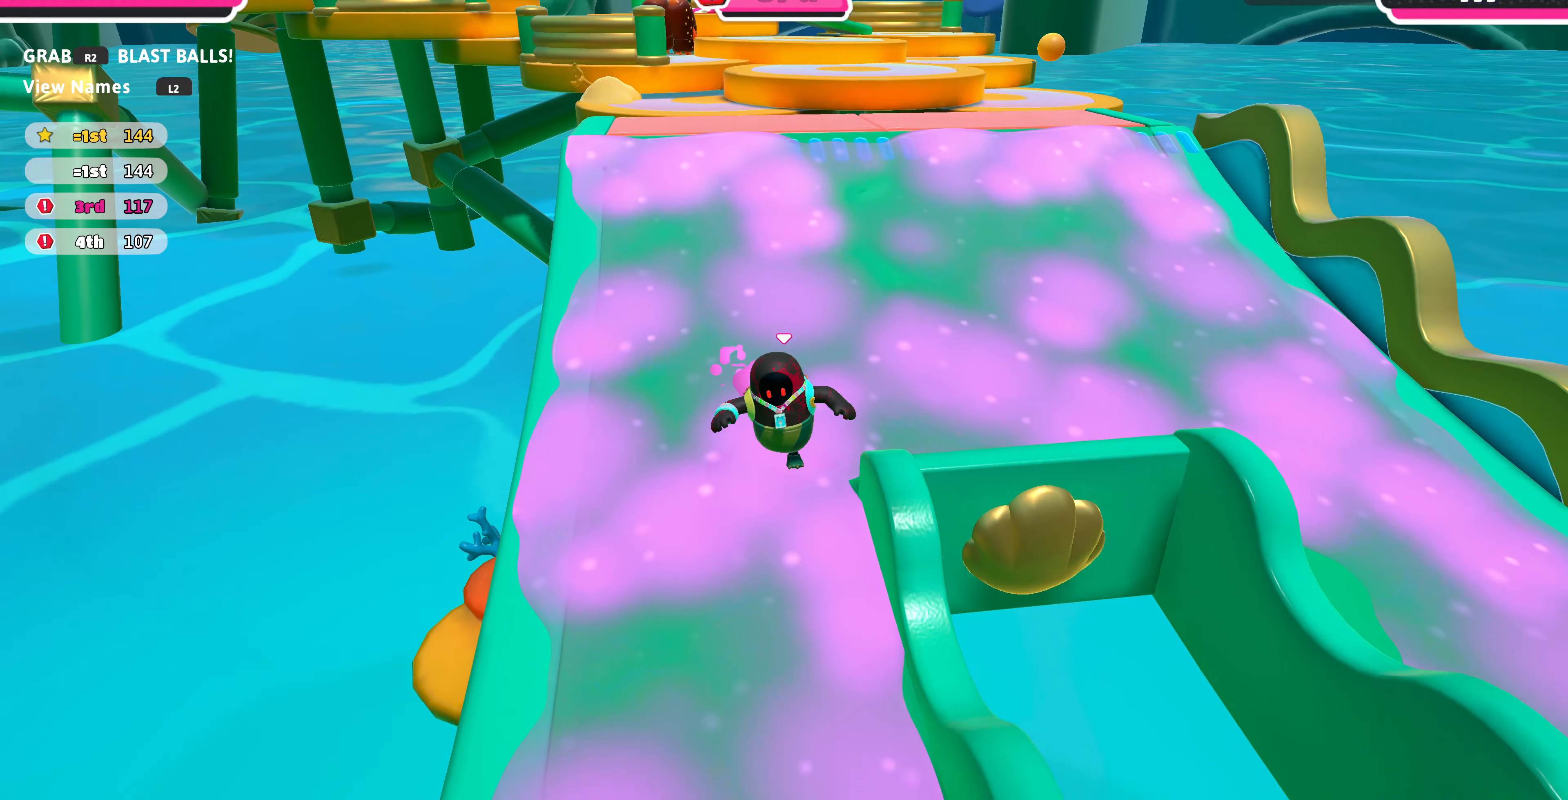
{"buttons": [], "left_stick": "down-right", "right_stick": "center", "events": [[267, "left_stick", "down-right"]]}
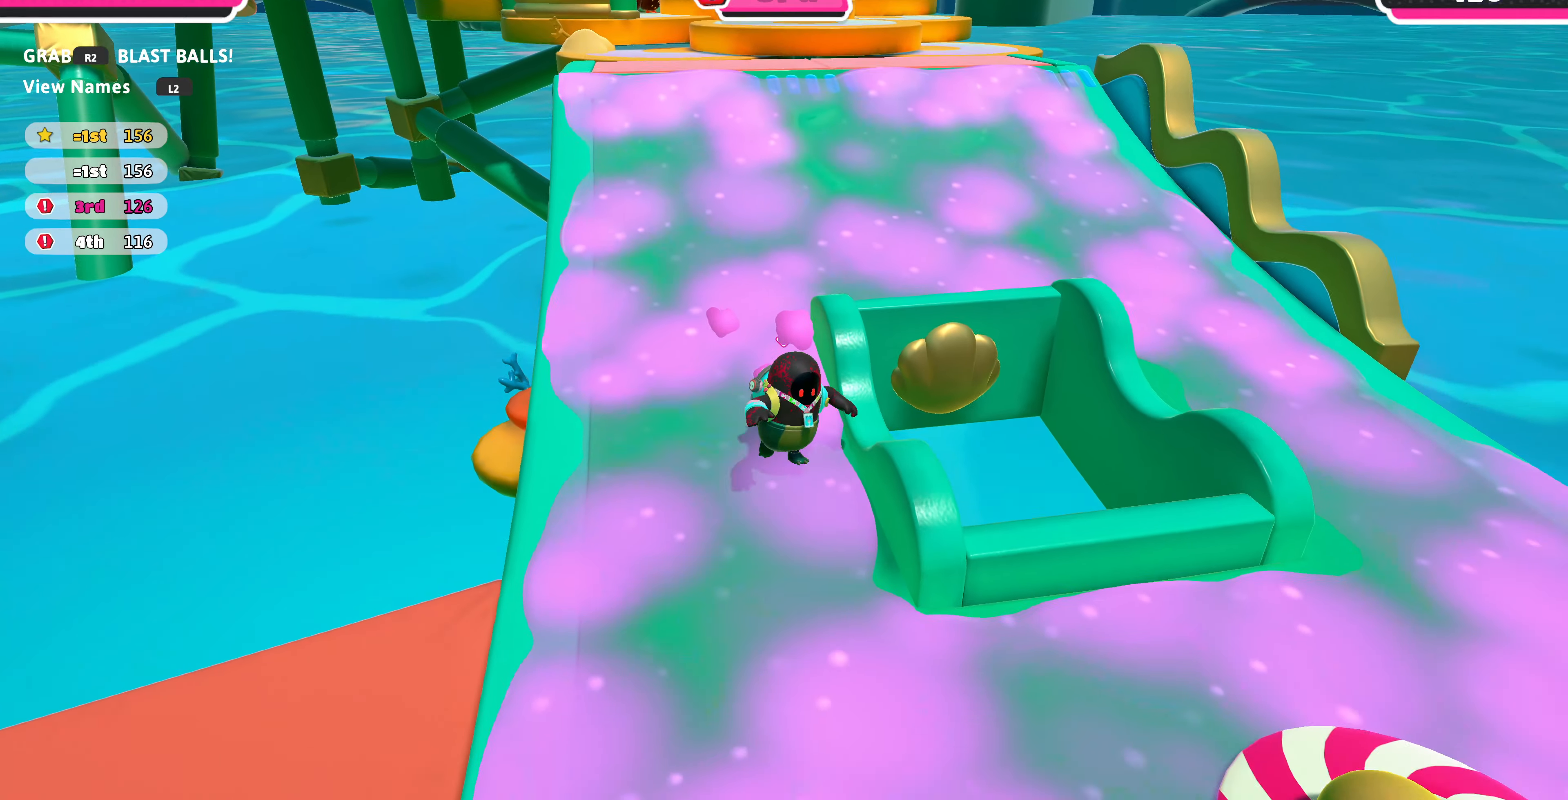
{"buttons": [], "left_stick": "right", "right_stick": "left", "events": [[233, "right_stick", "left"], [267, "left_stick", "right"]]}
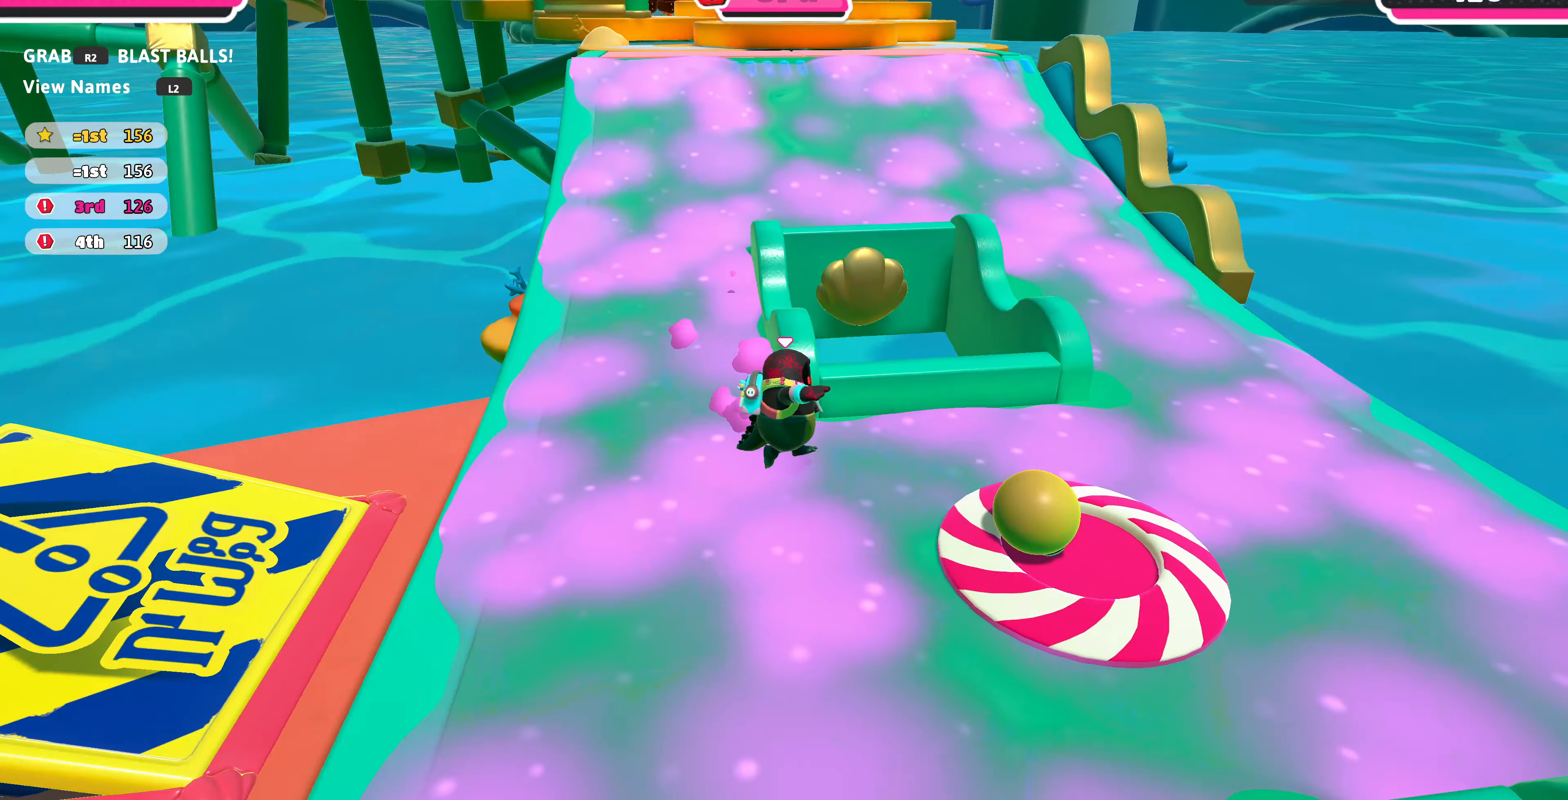
{"buttons": ["R2"], "left_stick": "right", "right_stick": "center", "events": [[100, "right_stick", "up-left"], [133, "R2", "down"], [500, "right_stick", "center"]]}
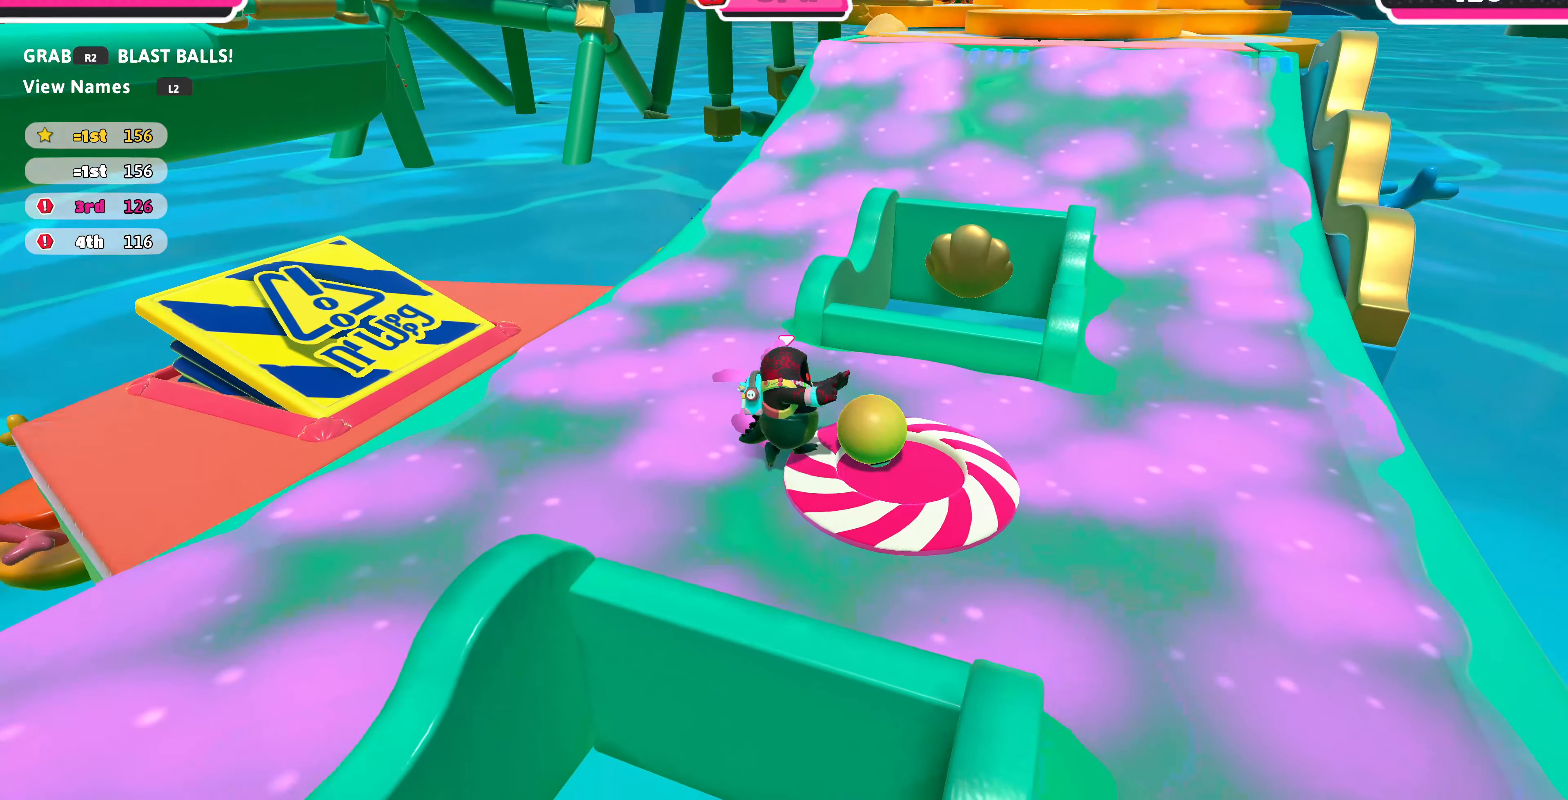
{"buttons": ["R2"], "left_stick": "up-right", "right_stick": "center", "events": [[233, "left_stick", "up-right"]]}
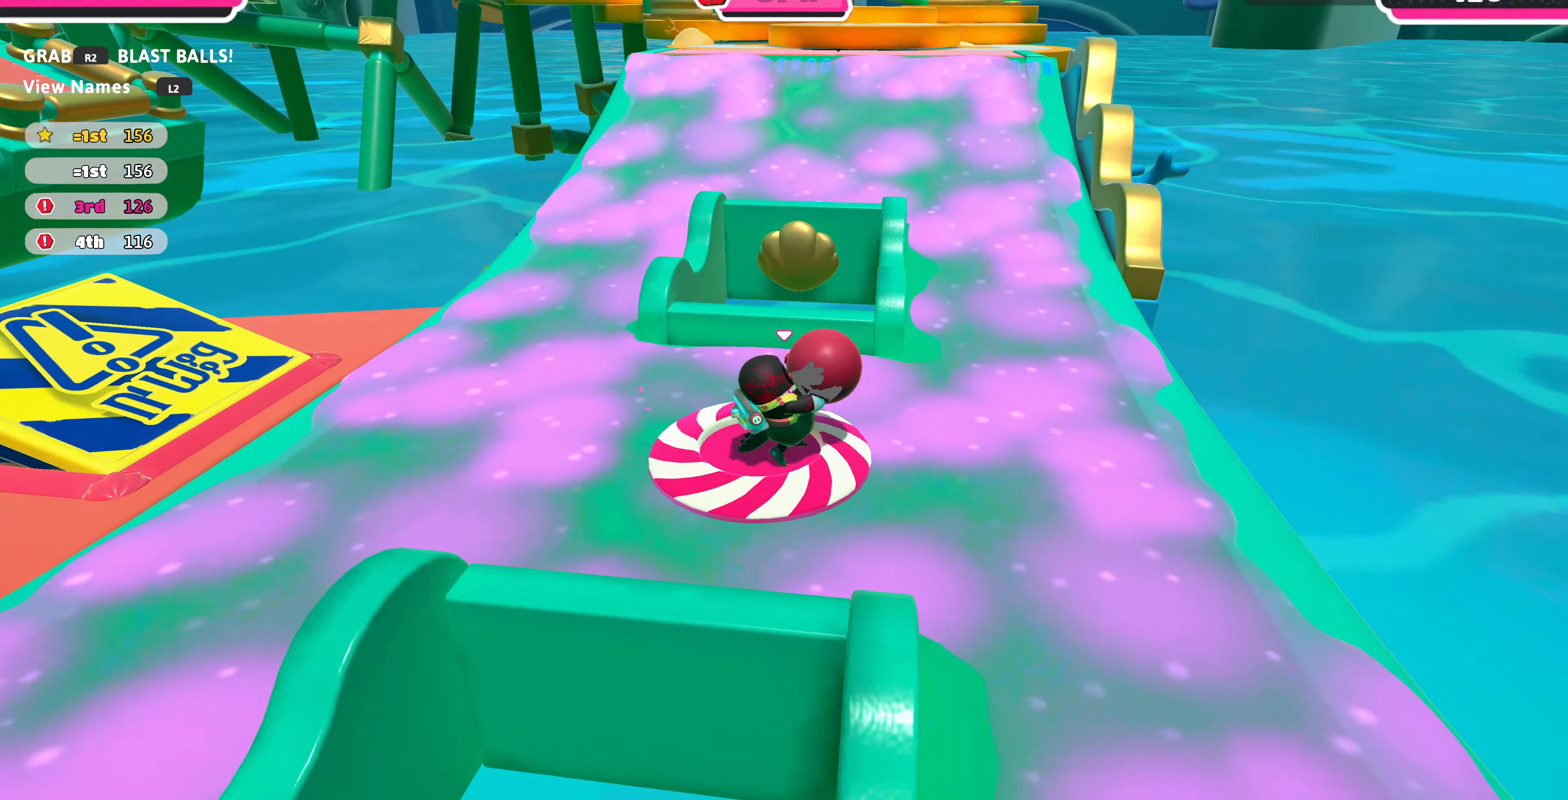
{"buttons": ["R2"], "left_stick": "up-right", "right_stick": "center", "events": [[100, "right_stick", "left"], [433, "right_stick", "center"]]}
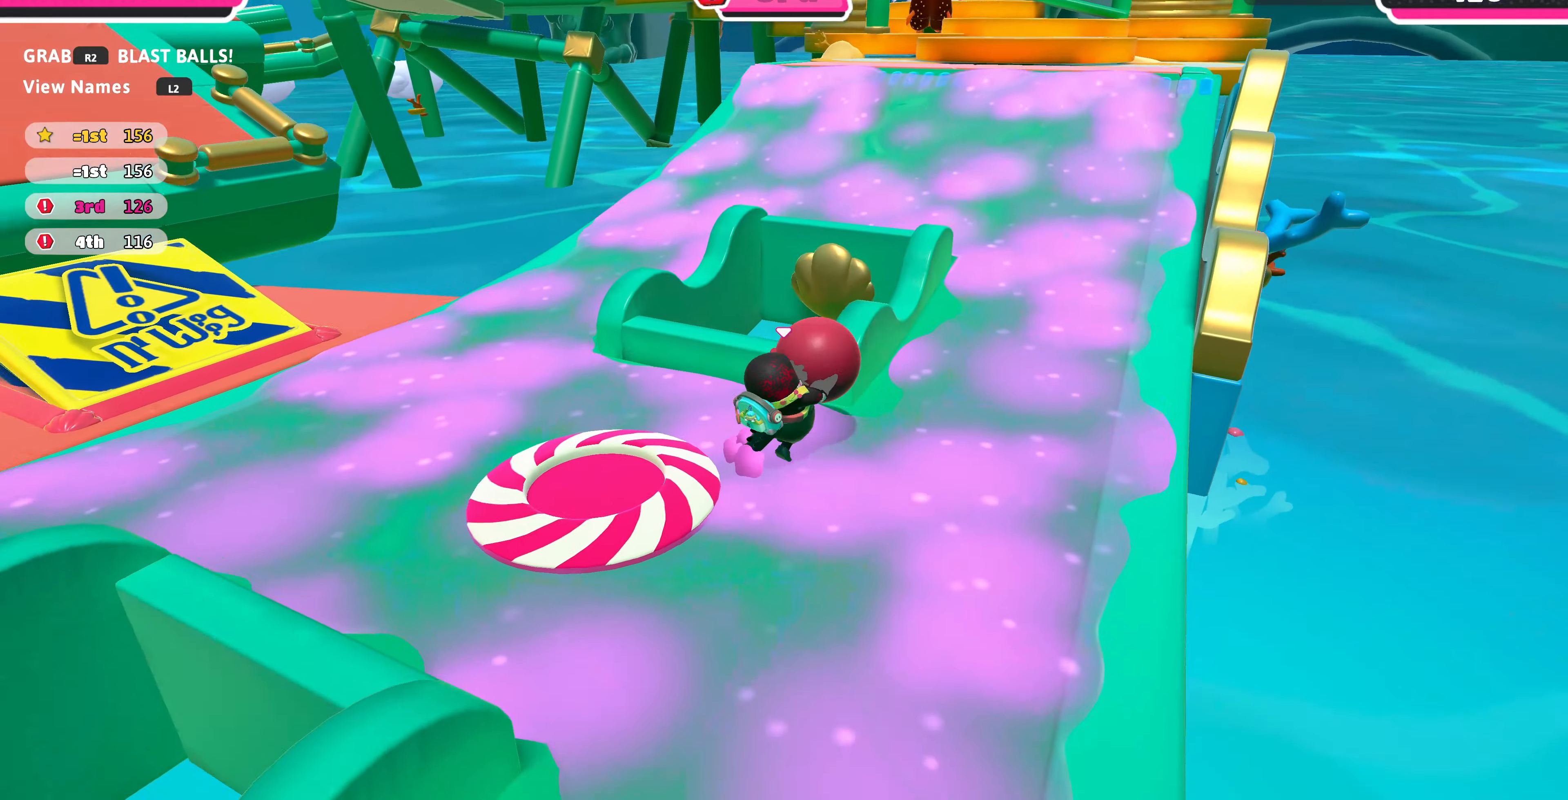
{"buttons": ["R2"], "left_stick": "up", "right_stick": "center", "events": [[233, "left_stick", "up"]]}
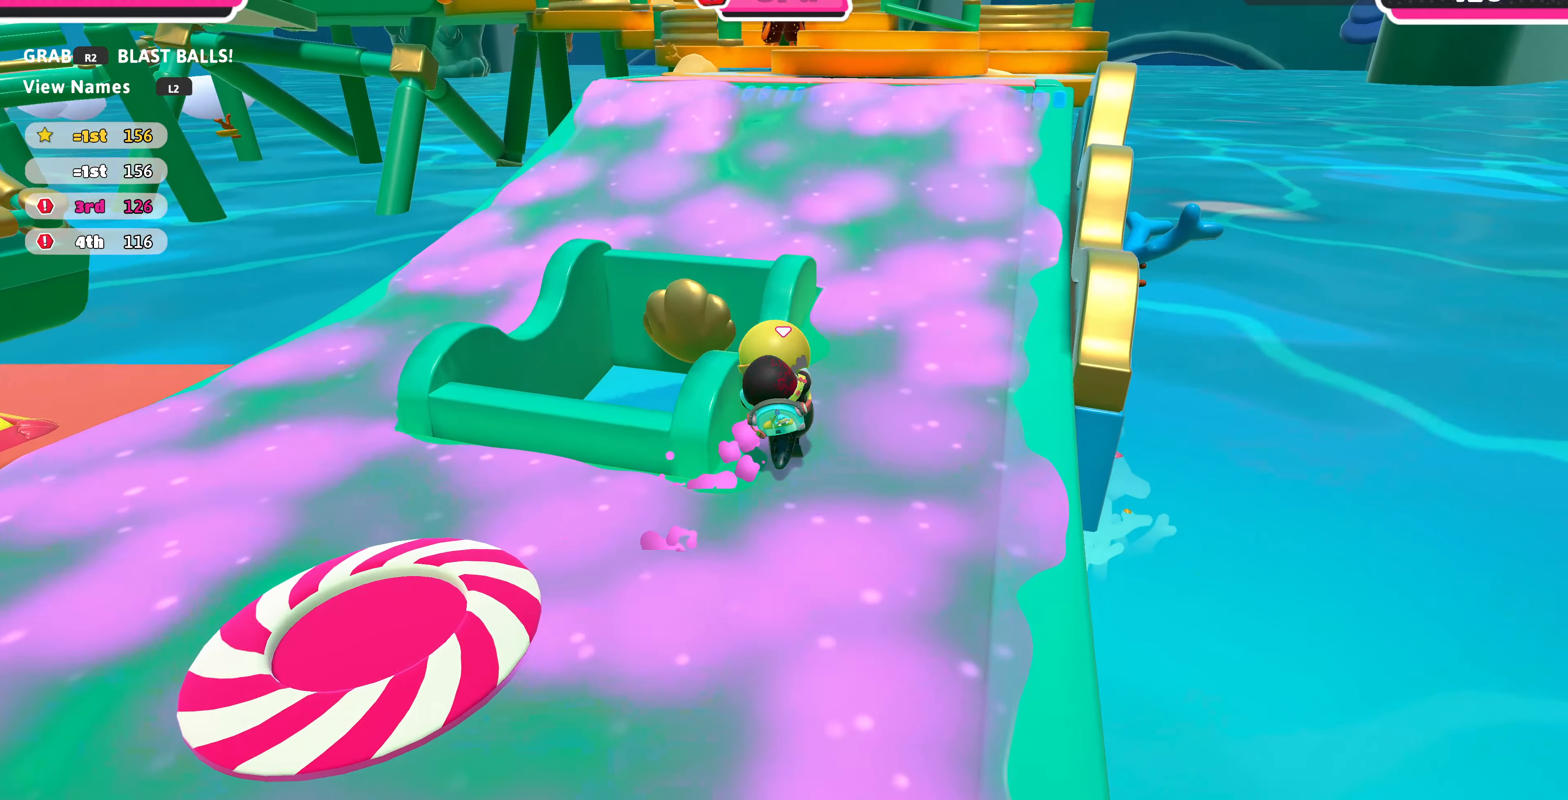
{"buttons": ["R2"], "left_stick": "up", "right_stick": "center", "events": []}
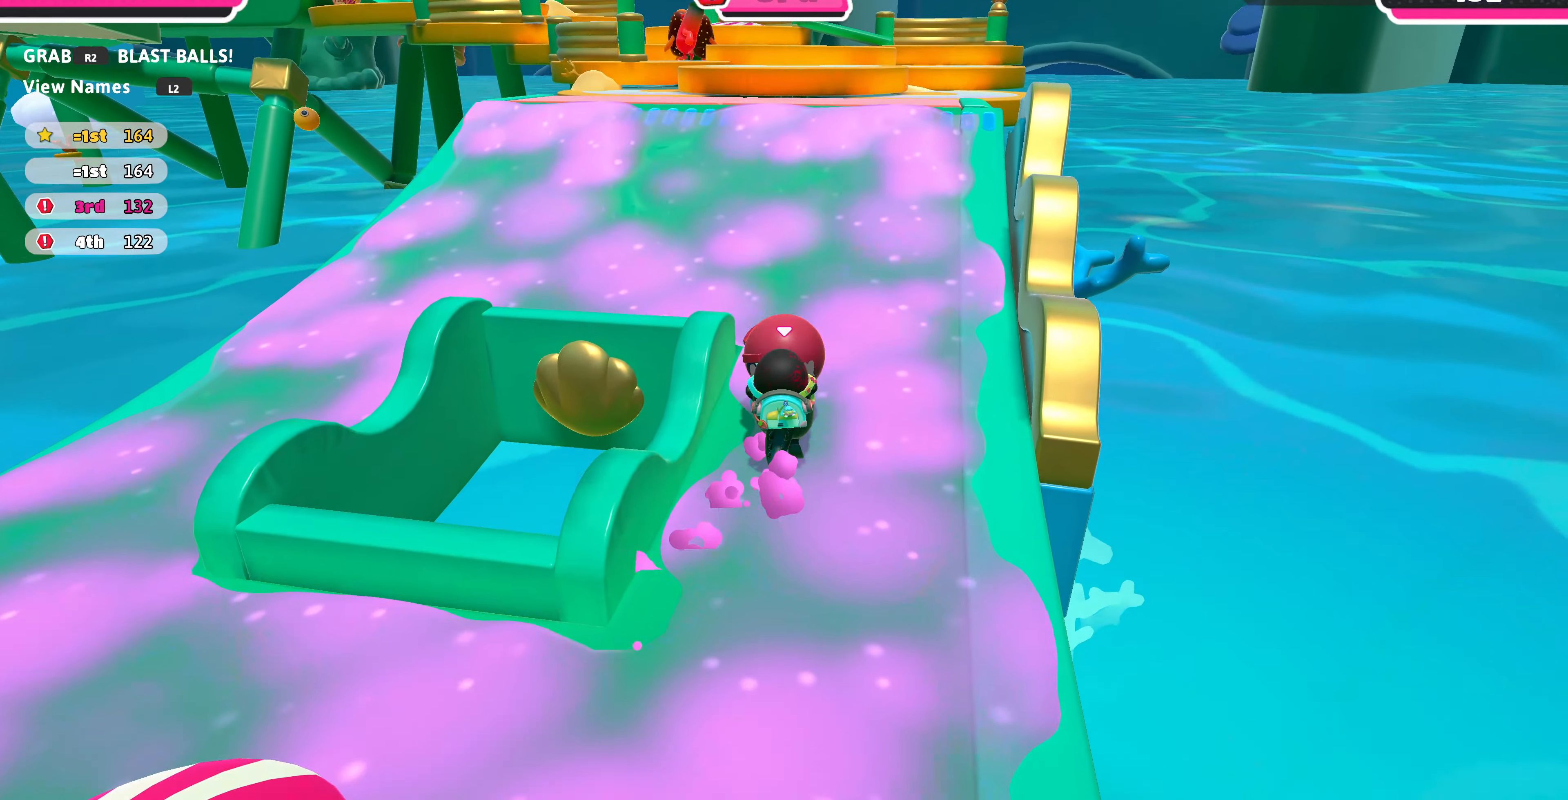
{"buttons": [], "left_stick": "up", "right_stick": "center", "events": [[100, "R2", "up"], [267, "left_stick", "down-left"], [433, "left_stick", "up"]]}
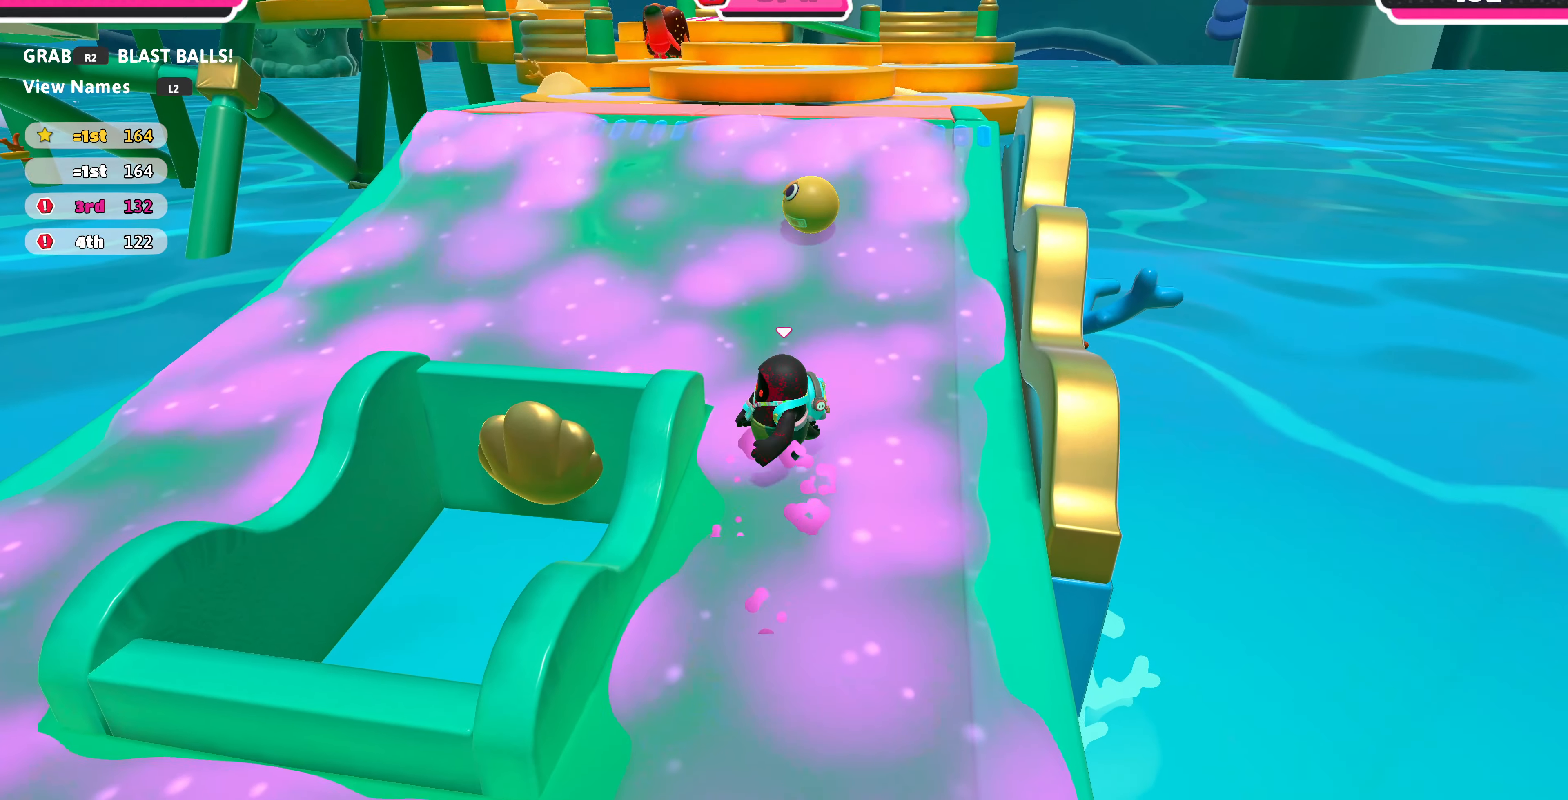
{"buttons": [], "left_stick": "up", "right_stick": "center", "events": []}
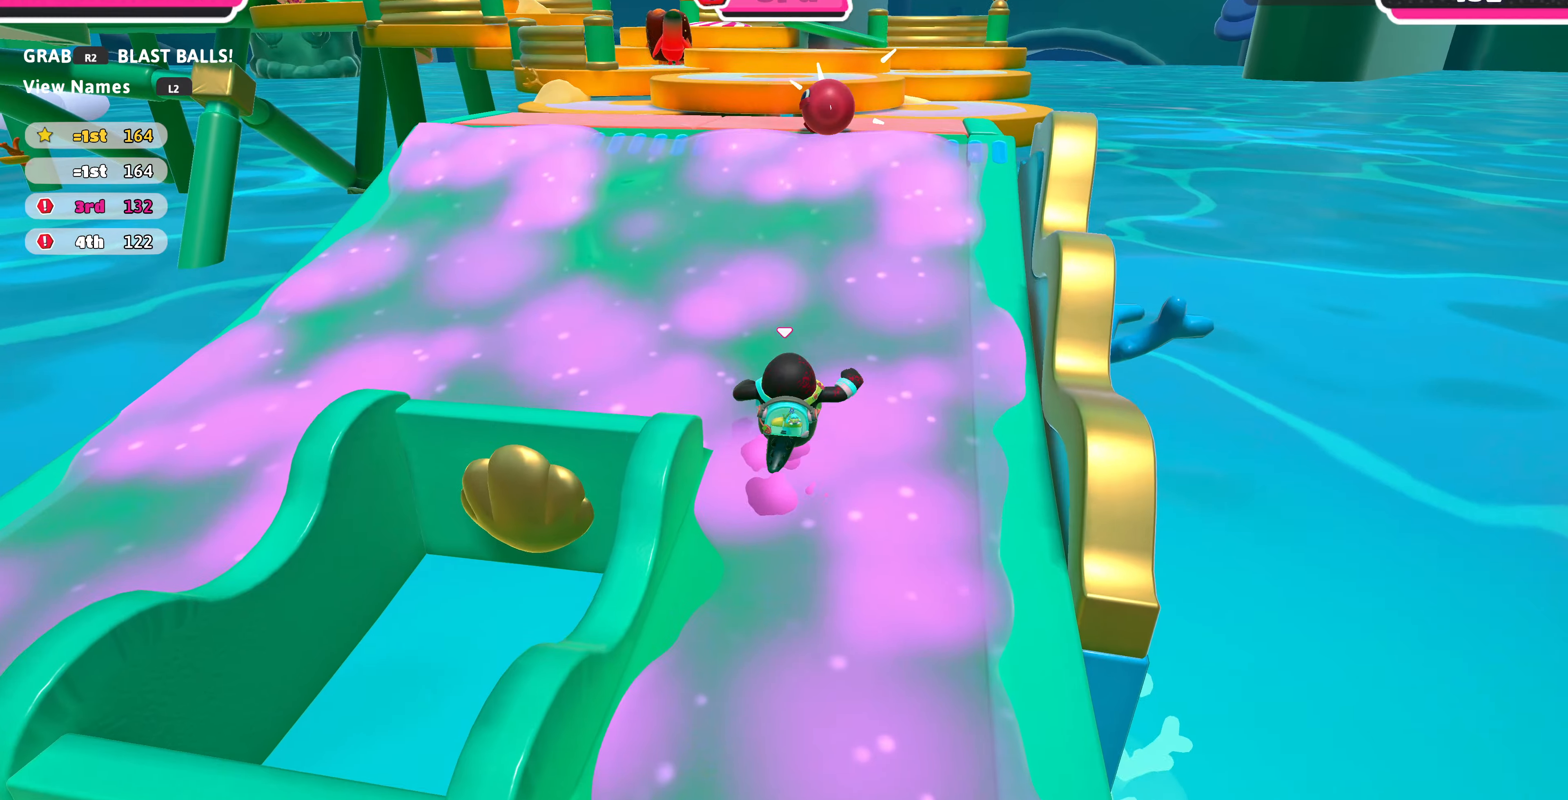
{"buttons": [], "left_stick": "up", "right_stick": "center", "events": []}
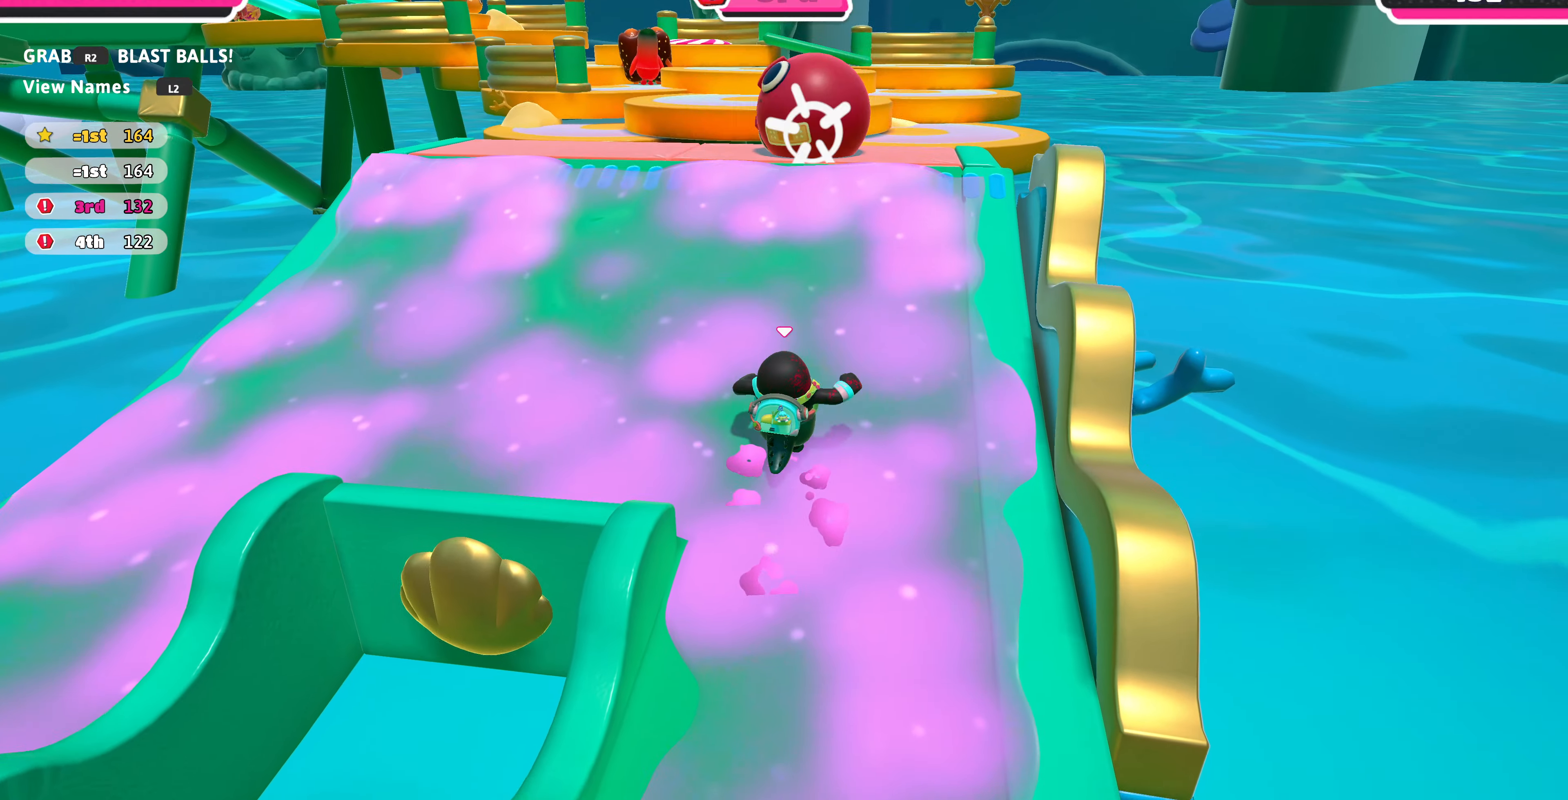
{"buttons": [], "left_stick": "up", "right_stick": "center", "events": []}
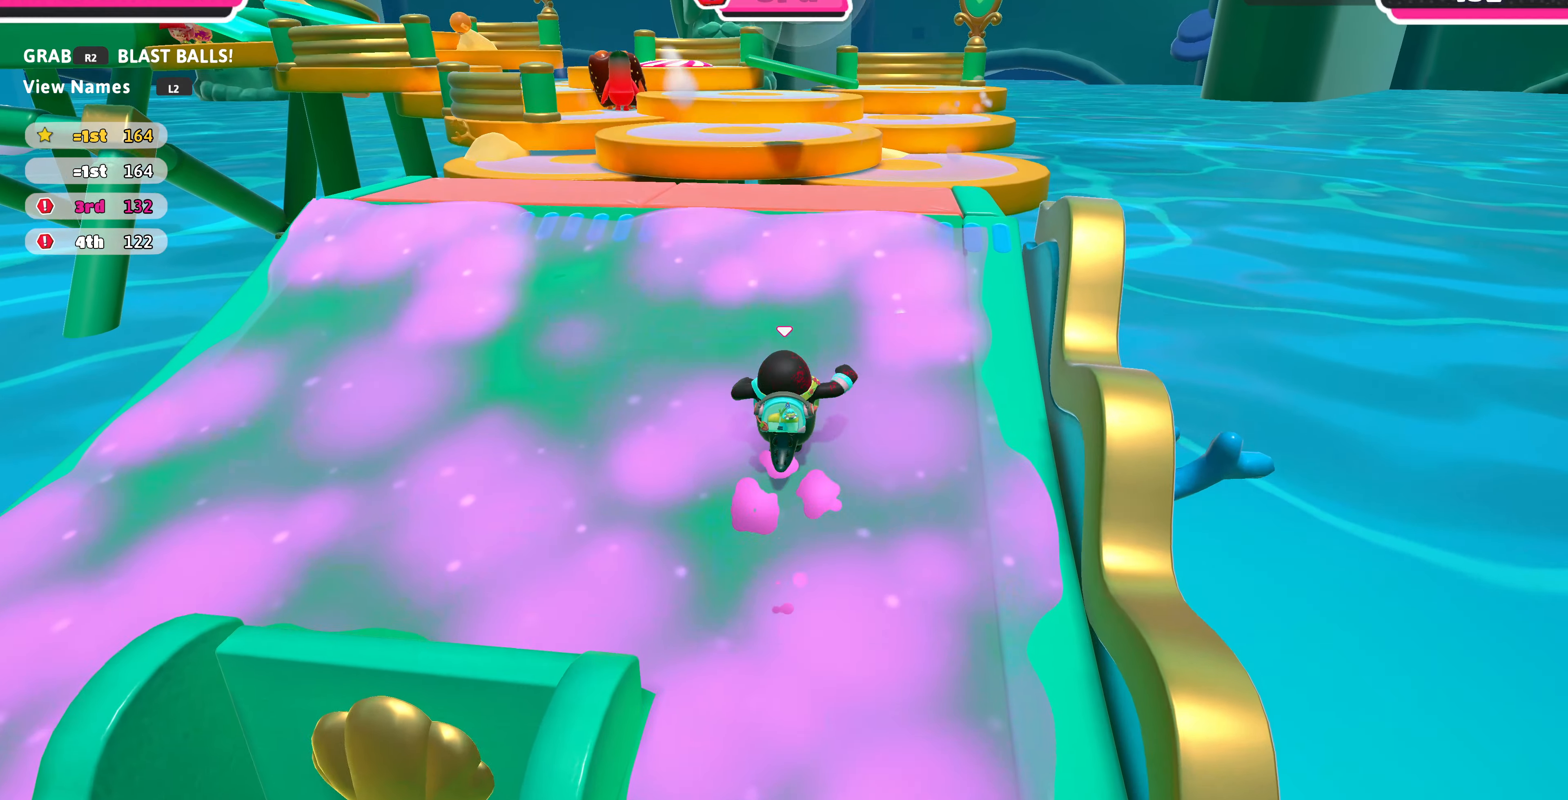
{"buttons": [], "left_stick": "up", "right_stick": "center", "events": []}
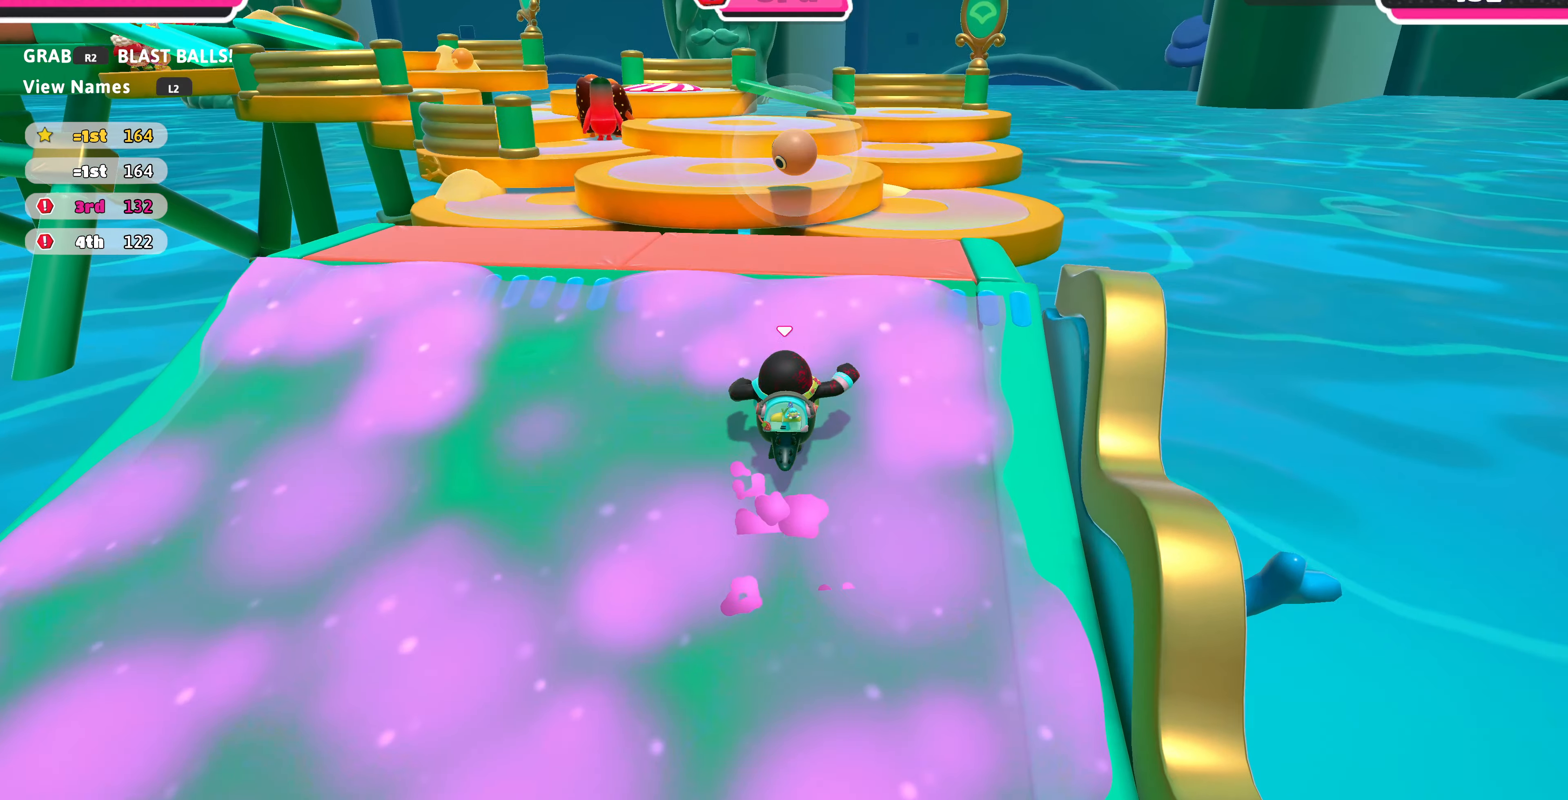
{"buttons": [], "left_stick": "up", "right_stick": "left", "events": [[433, "right_stick", "left"]]}
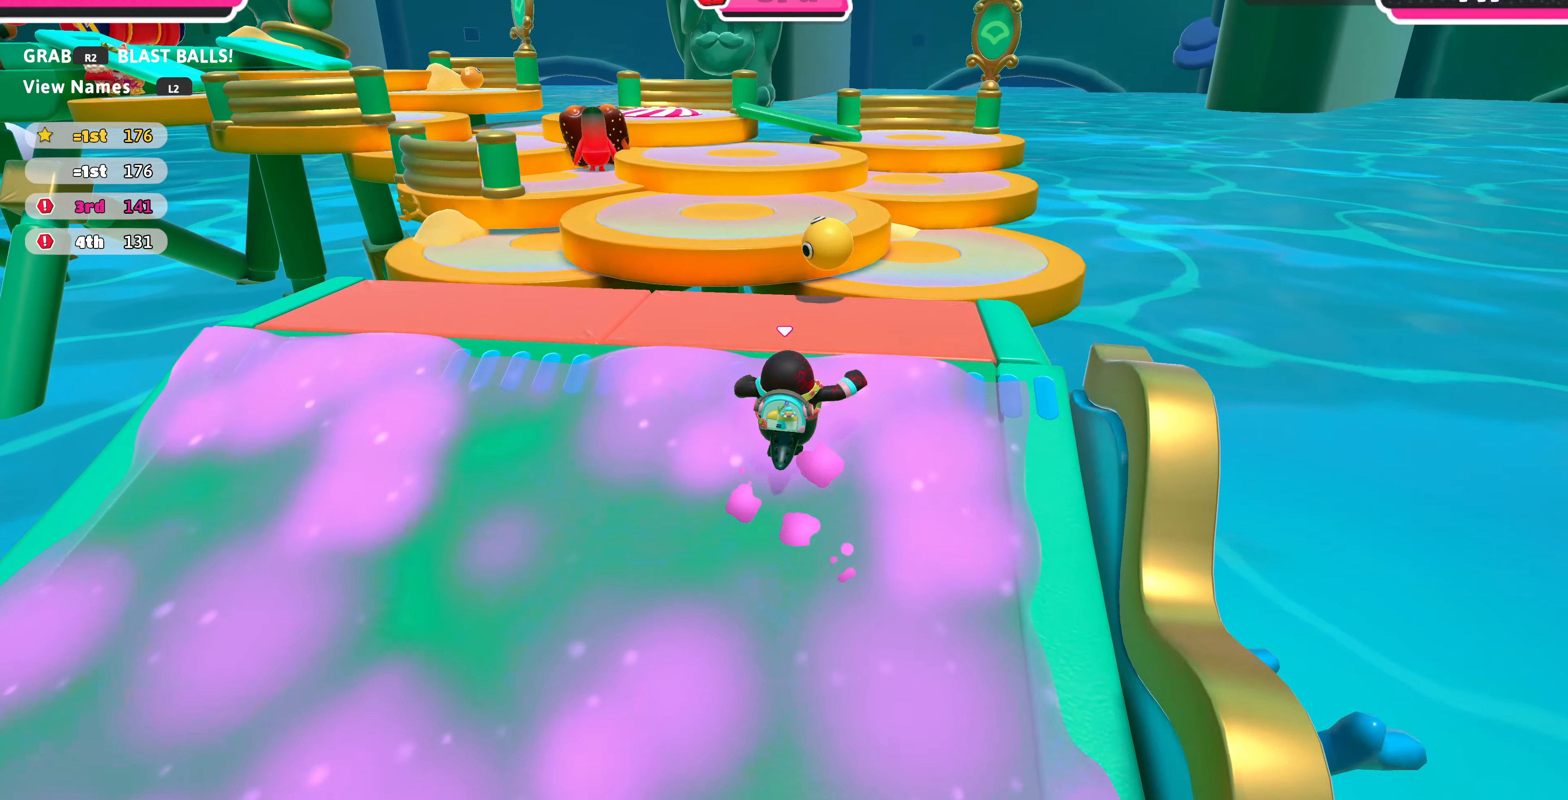
{"buttons": [], "left_stick": "up", "right_stick": "center", "events": [[33, "right_stick", "center"]]}
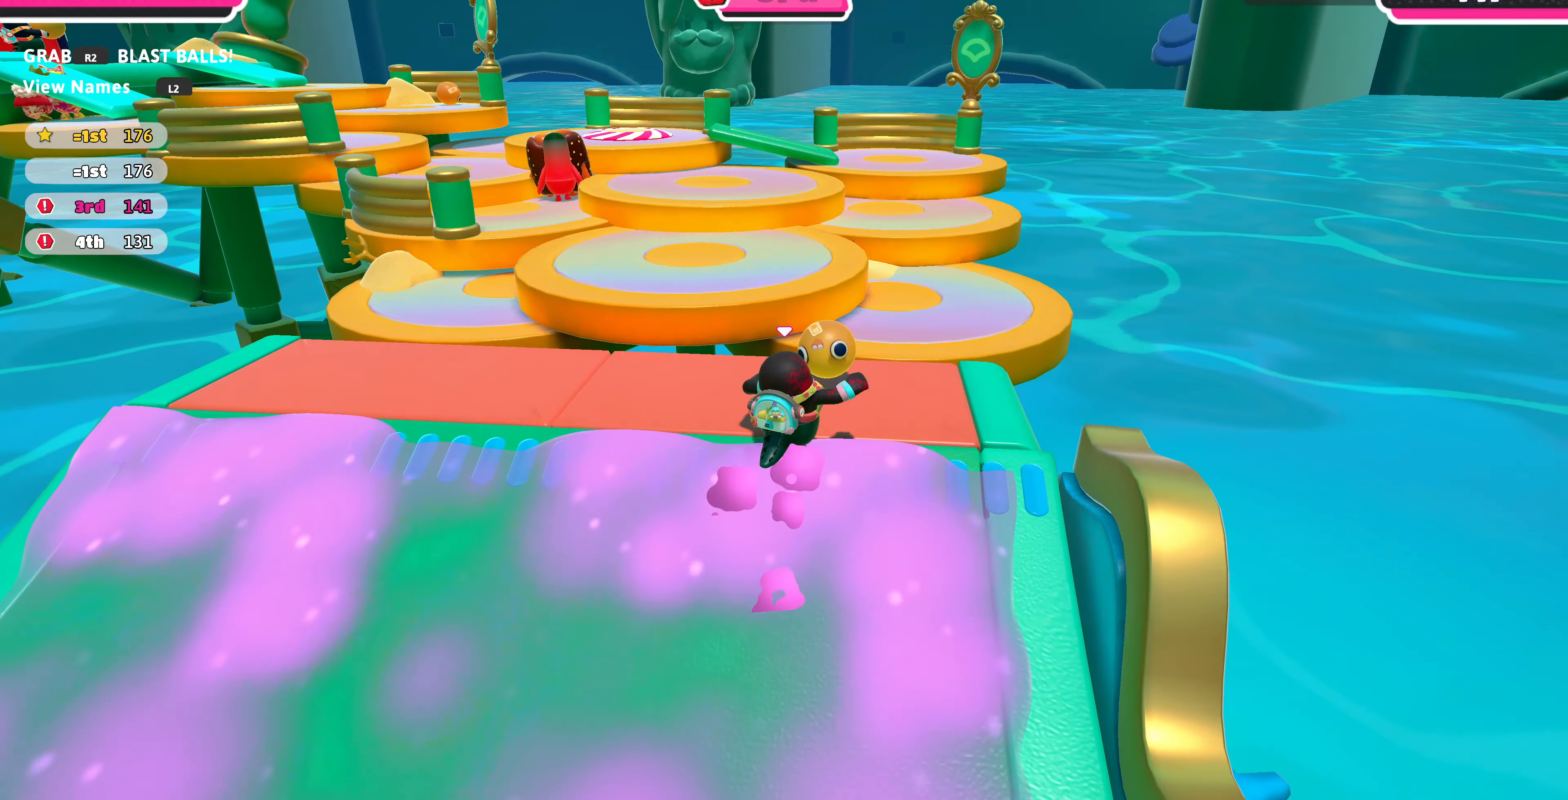
{"buttons": ["R2"], "left_stick": "up", "right_stick": "up-left", "events": [[133, "R2", "down"], [433, "right_stick", "up-left"]]}
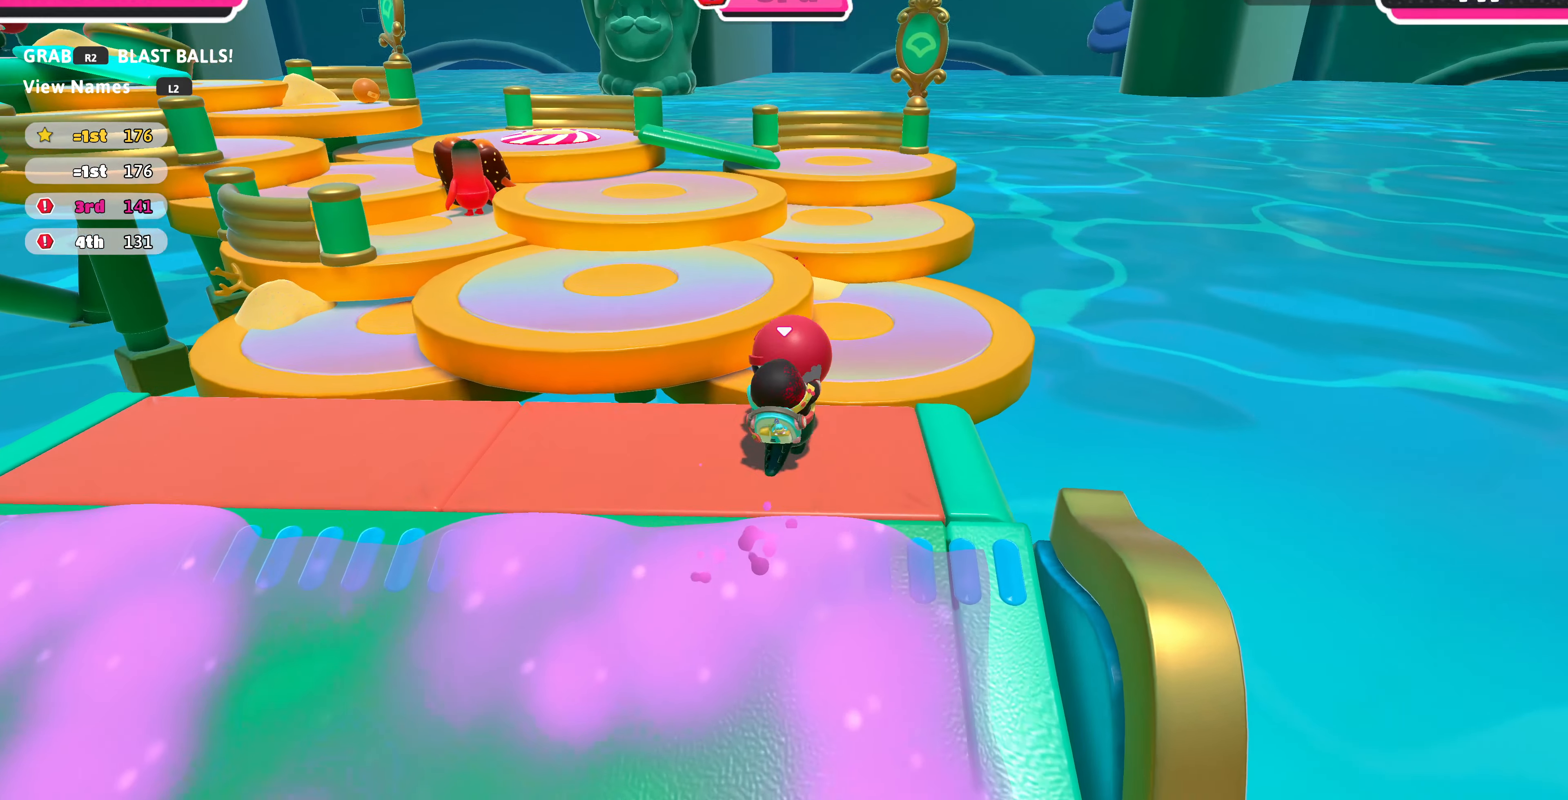
{"buttons": ["R2"], "left_stick": "up-right", "right_stick": "center", "events": [[66, "left_stick", "up-left"], [233, "right_stick", "center"], [266, "left_stick", "up"], [333, "CROSS", "down"], [366, "left_stick", "up-right"], [433, "CROSS", "up"]]}
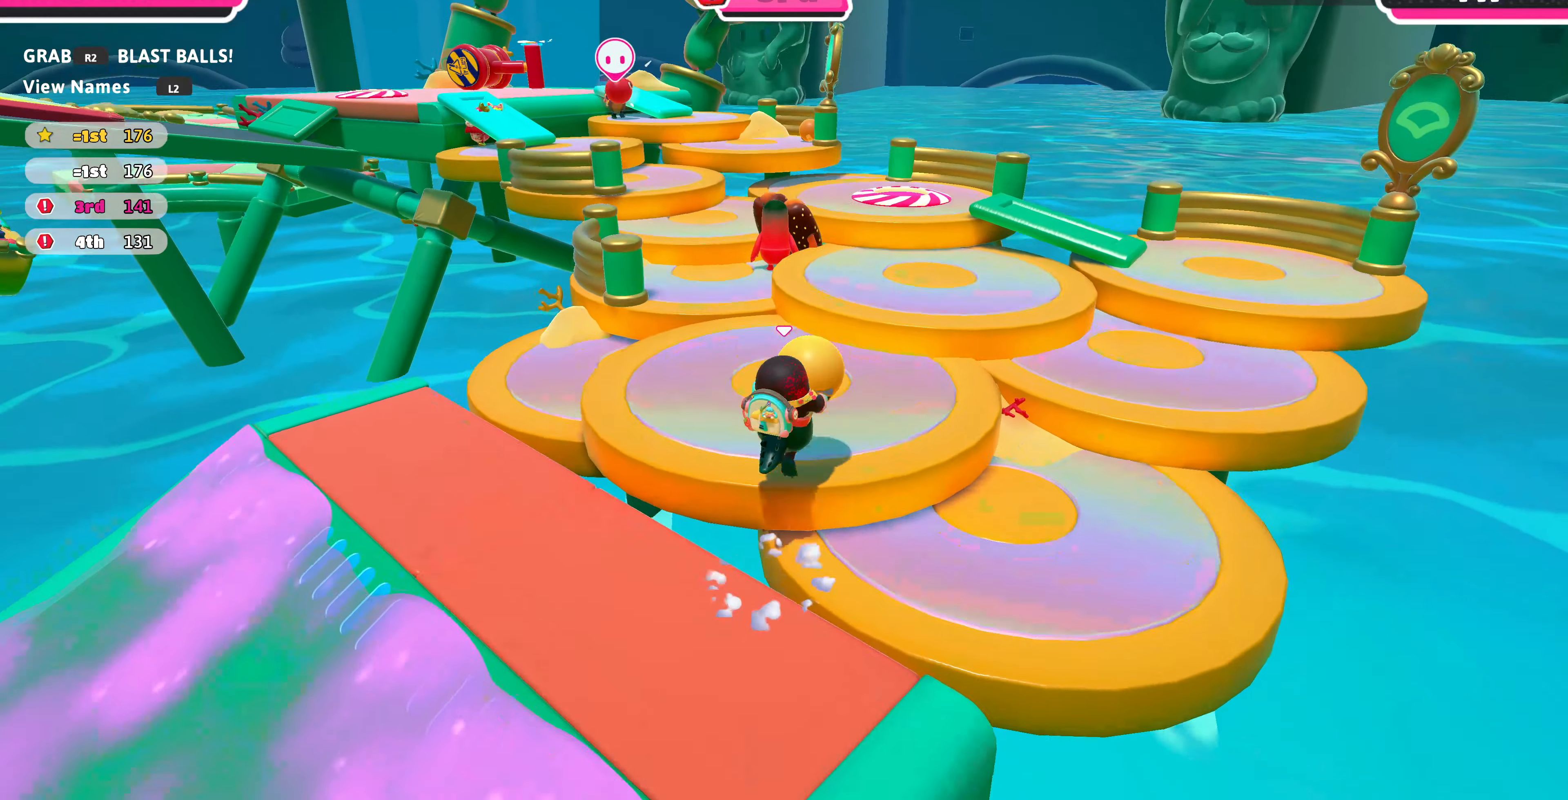
{"buttons": ["R2"], "left_stick": "up-right", "right_stick": "up-left", "events": [[333, "right_stick", "left"], [466, "right_stick", "up-left"]]}
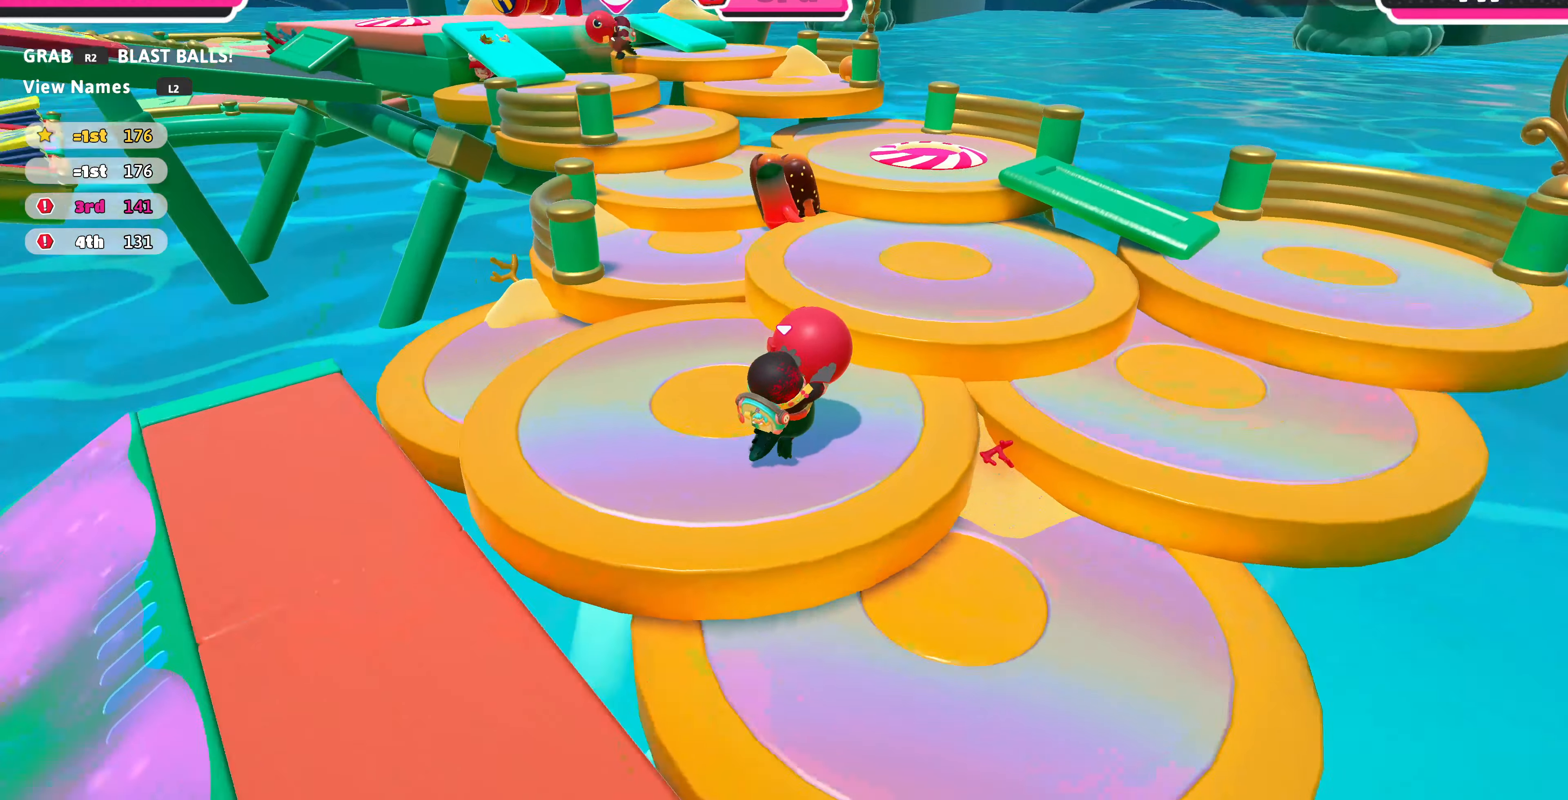
{"buttons": ["R2"], "left_stick": "up-right", "right_stick": "center", "events": [[233, "right_stick", "center"], [300, "CROSS", "down"], [466, "CROSS", "up"]]}
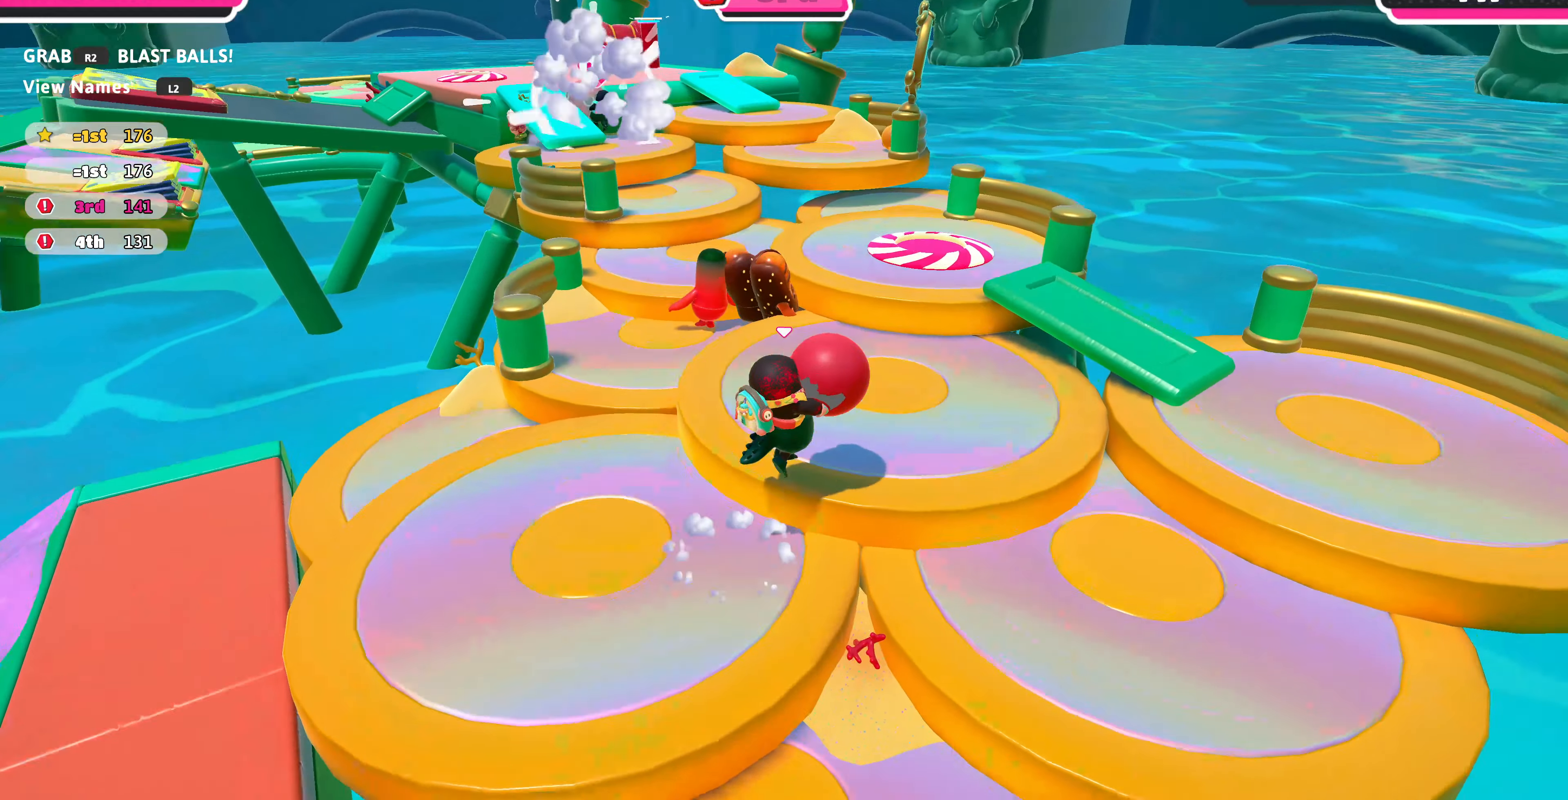
{"buttons": ["R2"], "left_stick": "center", "right_stick": "up-left", "events": [[233, "right_stick", "left"], [300, "right_stick", "up-left"], [333, "left_stick", "center"]]}
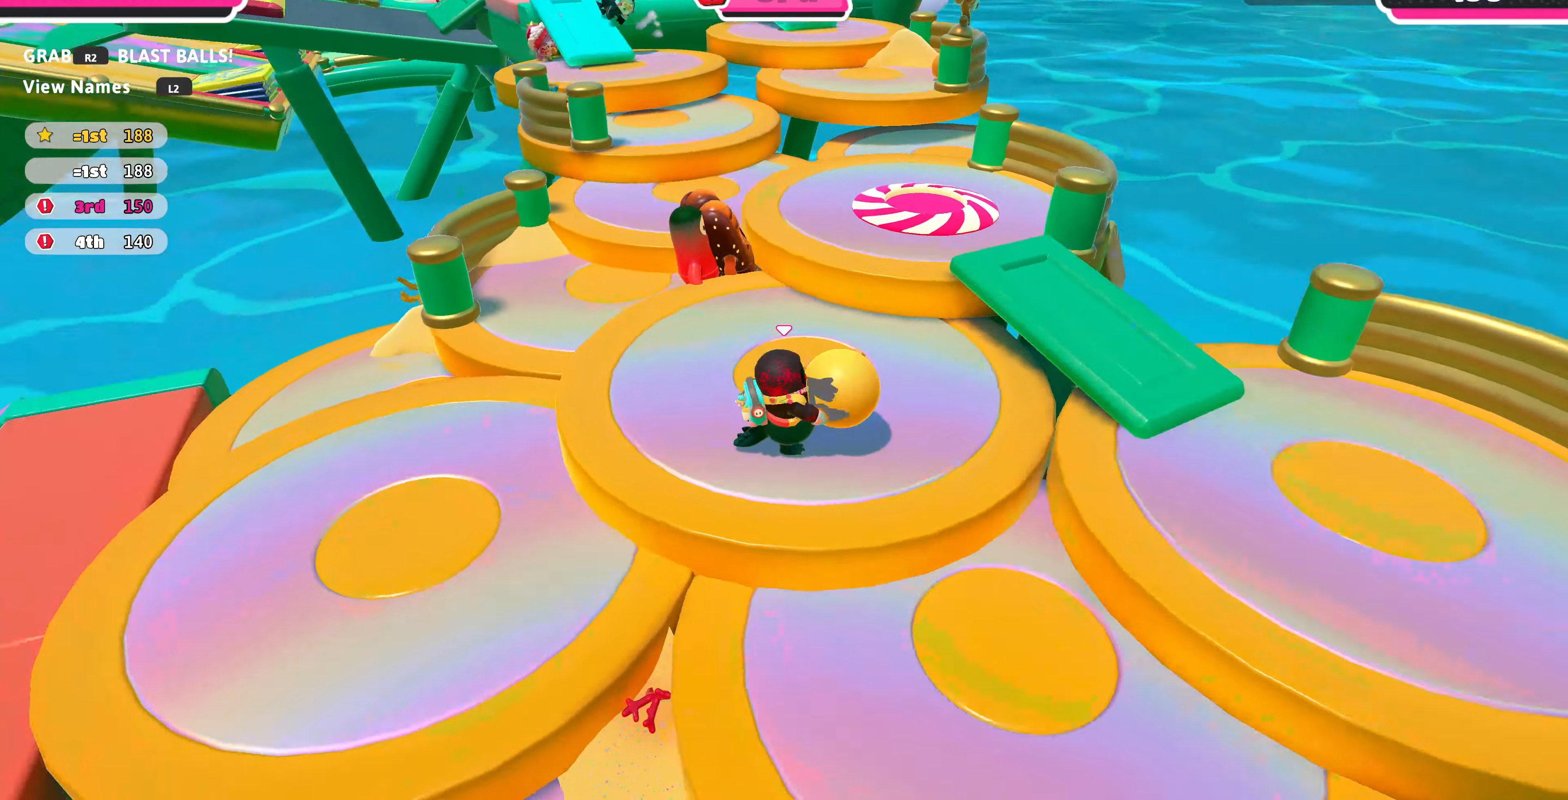
{"buttons": ["R2"], "left_stick": "up", "right_stick": "up", "events": [[66, "left_stick", "up-right"], [300, "right_stick", "up"], [400, "left_stick", "up"]]}
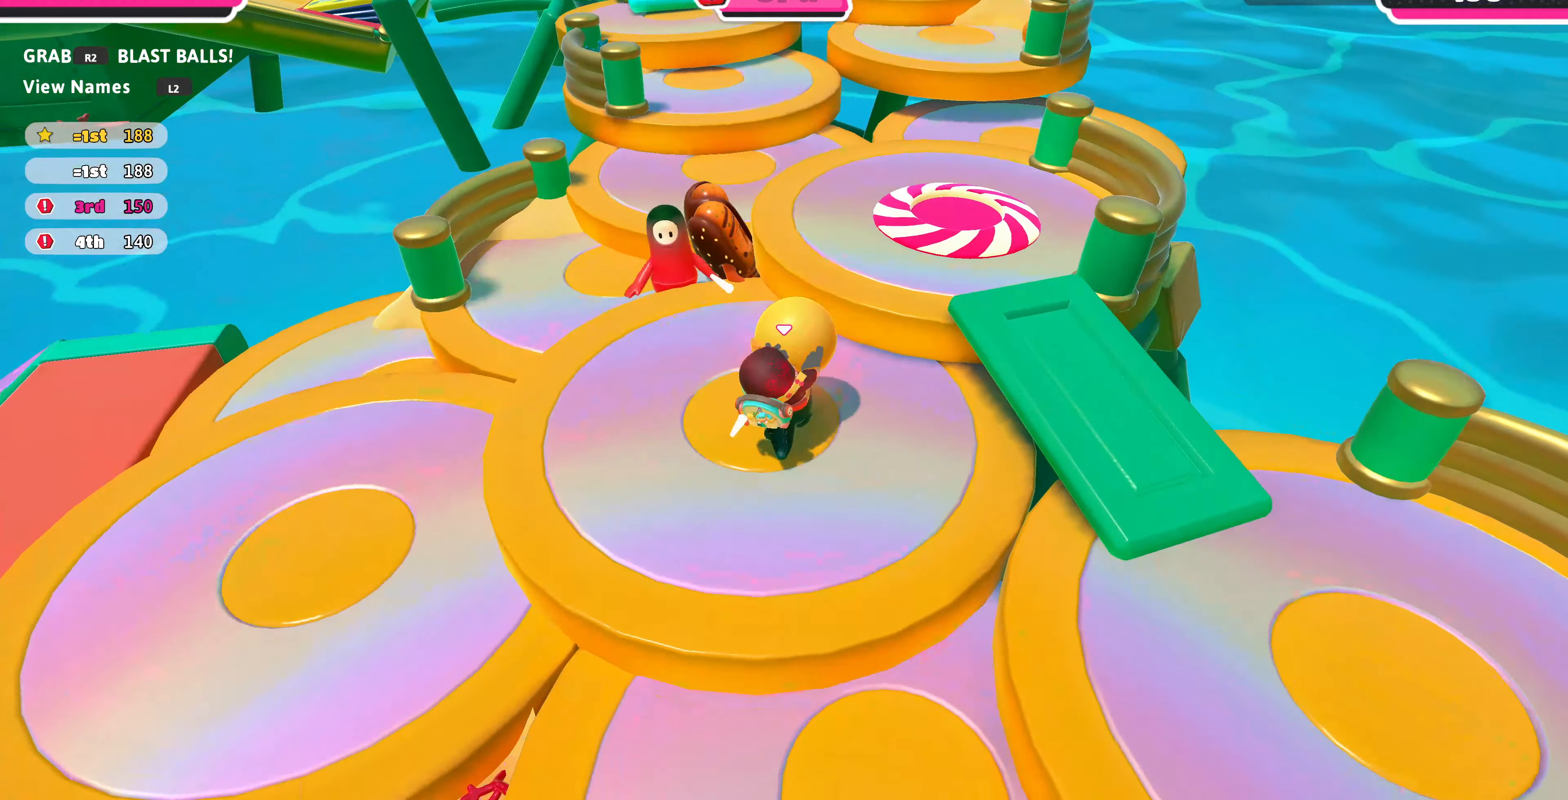
{"buttons": ["R2"], "left_stick": "center", "right_stick": "center", "events": [[67, "right_stick", "center"], [467, "left_stick", "center"]]}
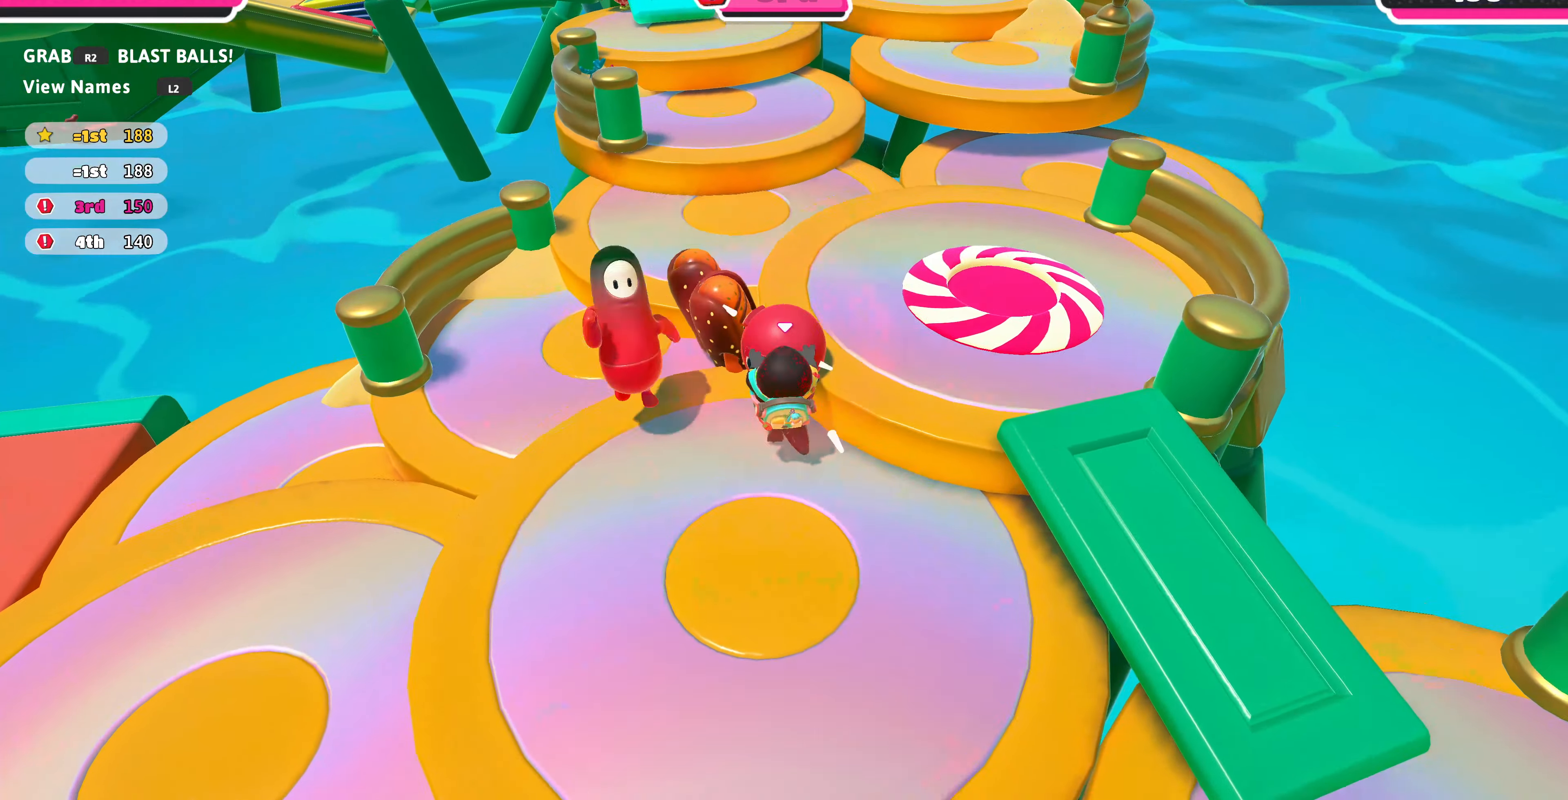
{"buttons": ["R2"], "left_stick": "center", "right_stick": "center", "events": [[100, "left_stick", "up-right"], [267, "left_stick", "center"]]}
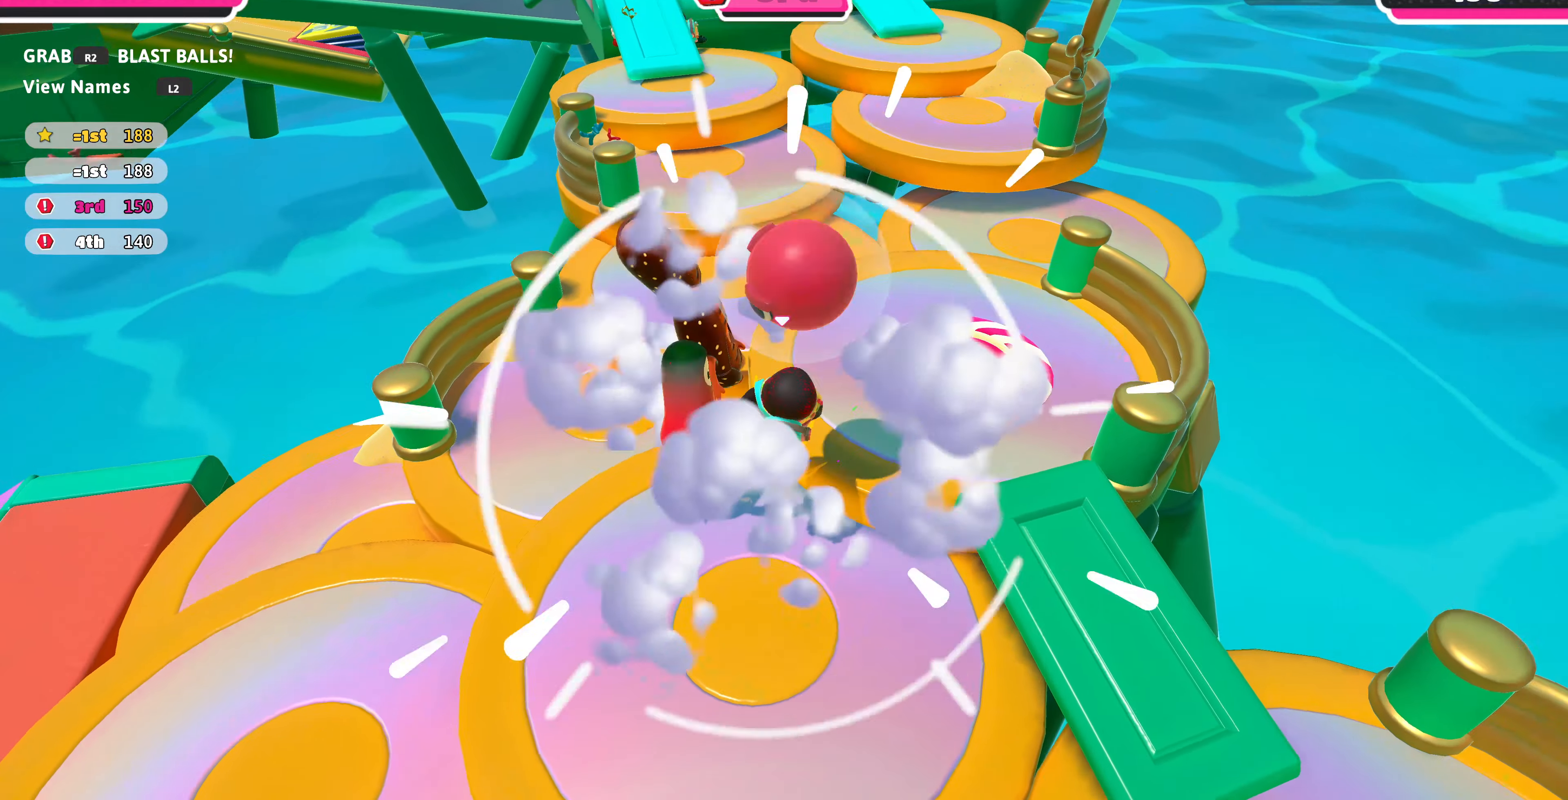
{"buttons": [], "left_stick": "center", "right_stick": "center", "events": [[434, "R2", "up"]]}
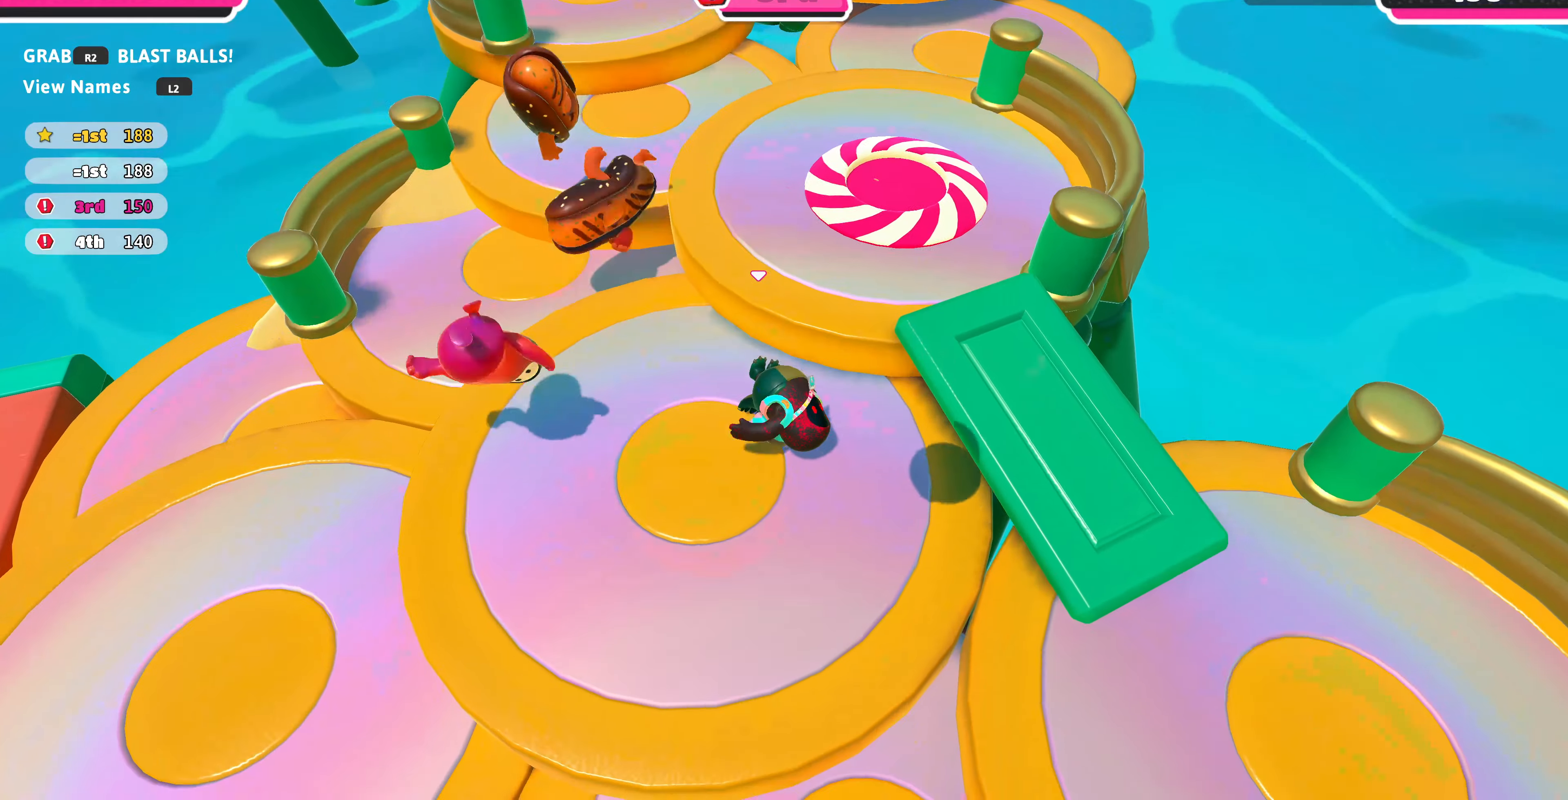
{"buttons": [], "left_stick": "down-left", "right_stick": "left", "events": [[100, "right_stick", "left"], [134, "left_stick", "up"], [234, "left_stick", "center"], [334, "left_stick", "down"], [467, "left_stick", "down-left"]]}
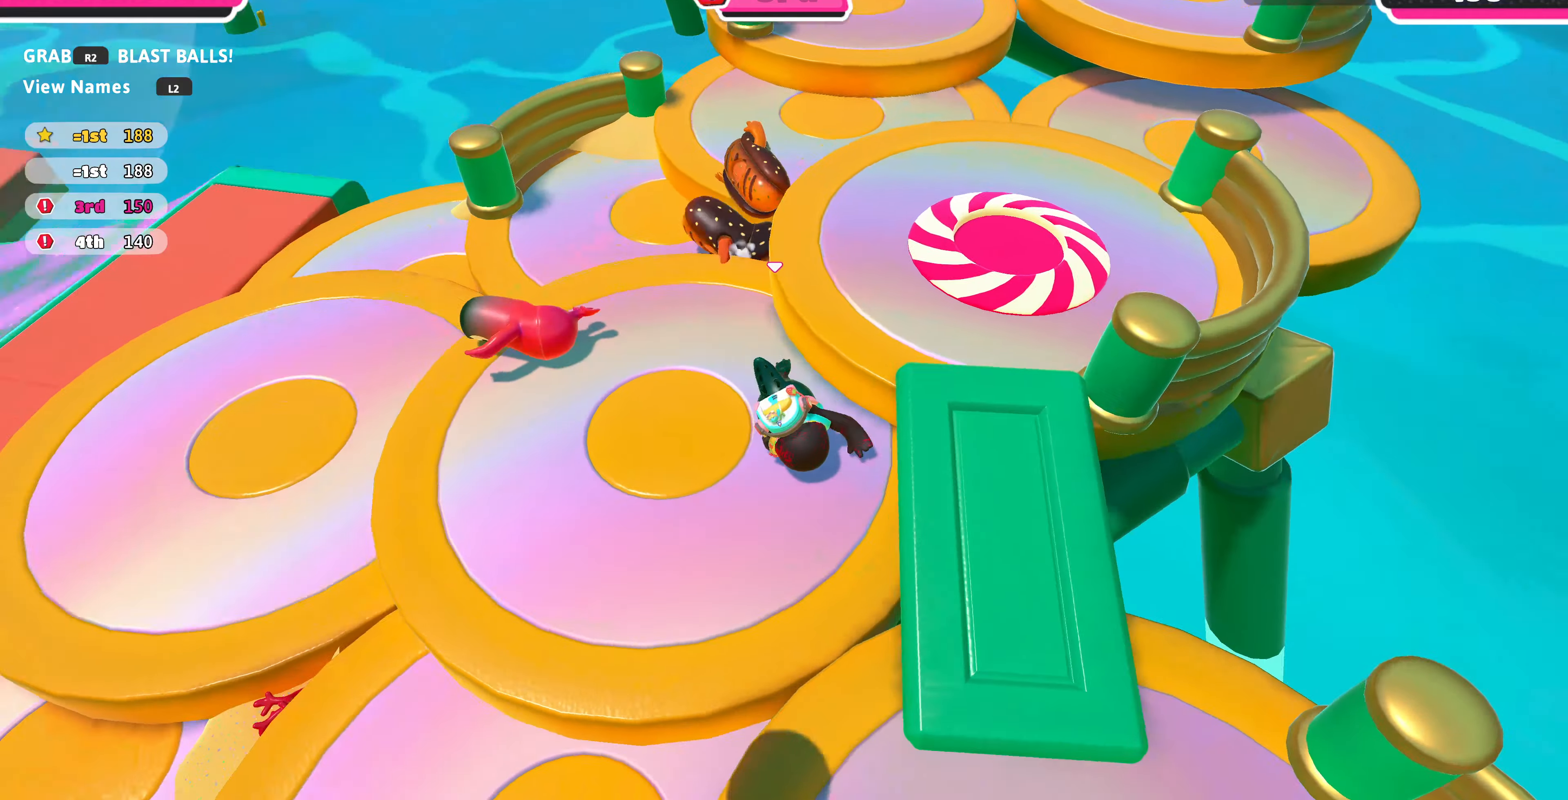
{"buttons": [], "left_stick": "down-left", "right_stick": "up-left", "events": [[67, "right_stick", "up-left"]]}
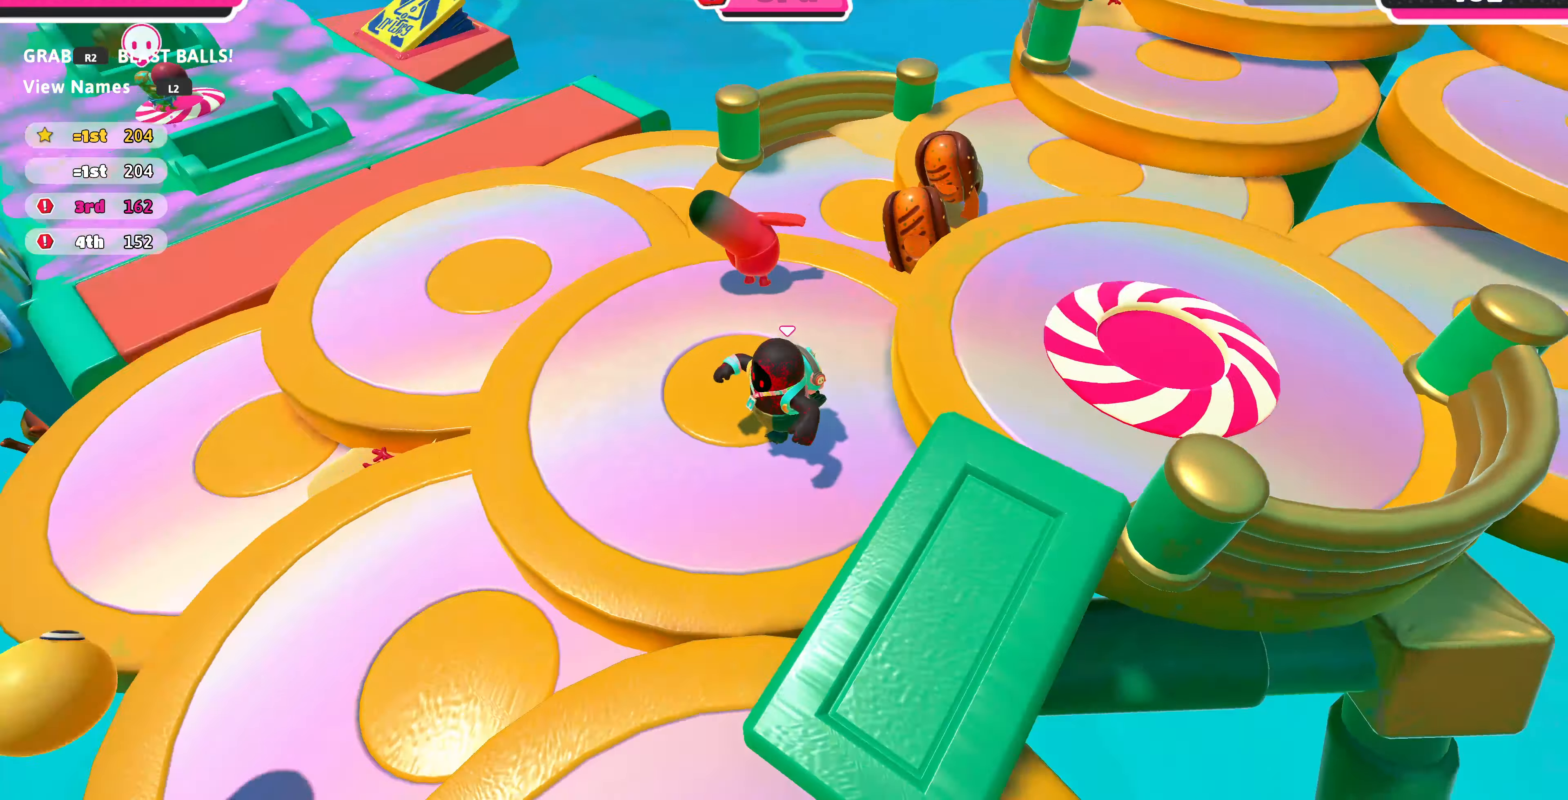
{"buttons": [], "left_stick": "up-left", "right_stick": "center", "events": [[234, "left_stick", "left"], [367, "right_stick", "center"], [434, "left_stick", "up-left"]]}